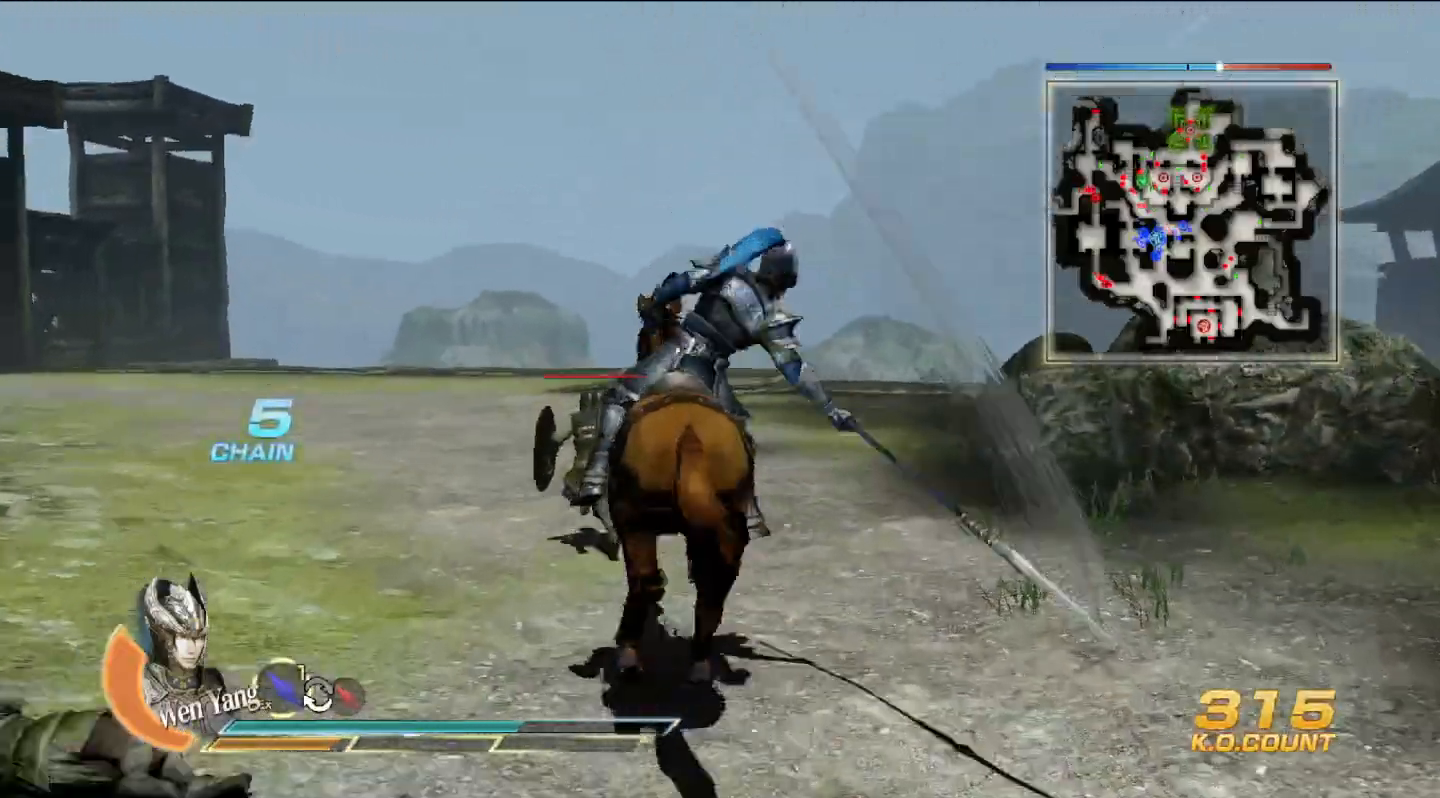
Gameplay with a controller (PlayStation layout); each line is a JSON object with the inputs held at the frame after it. "events" lists button and stick changes between this image and that frame as [ms after this image, input, new state], when the widget could be followed in between. Not read: CIRCLE R2.
{"buttons": ["L2"], "left_stick": "up", "right_stick": "center", "events": []}
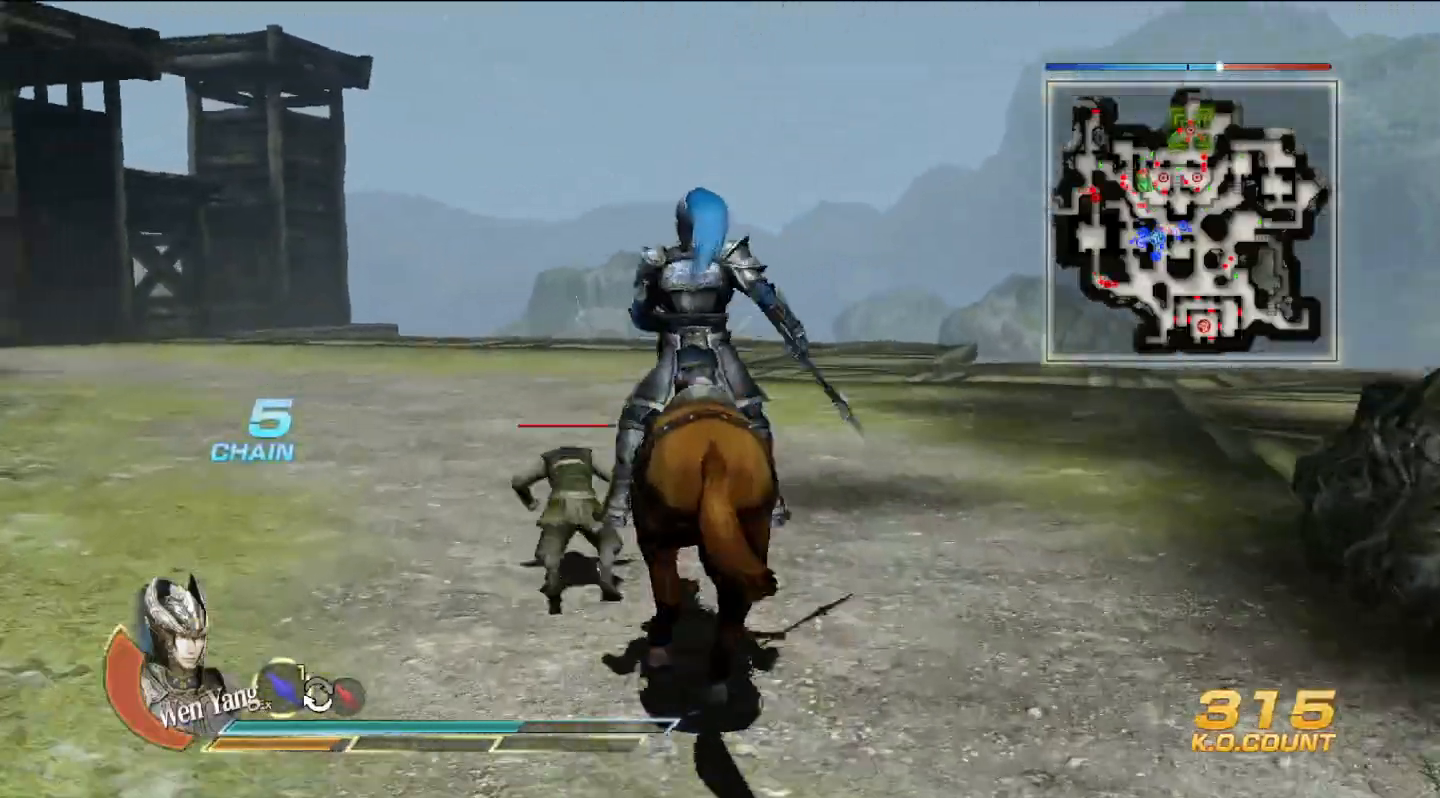
{"buttons": ["L2"], "left_stick": "up-left", "right_stick": "center", "events": [[467, "left_stick", "up-left"]]}
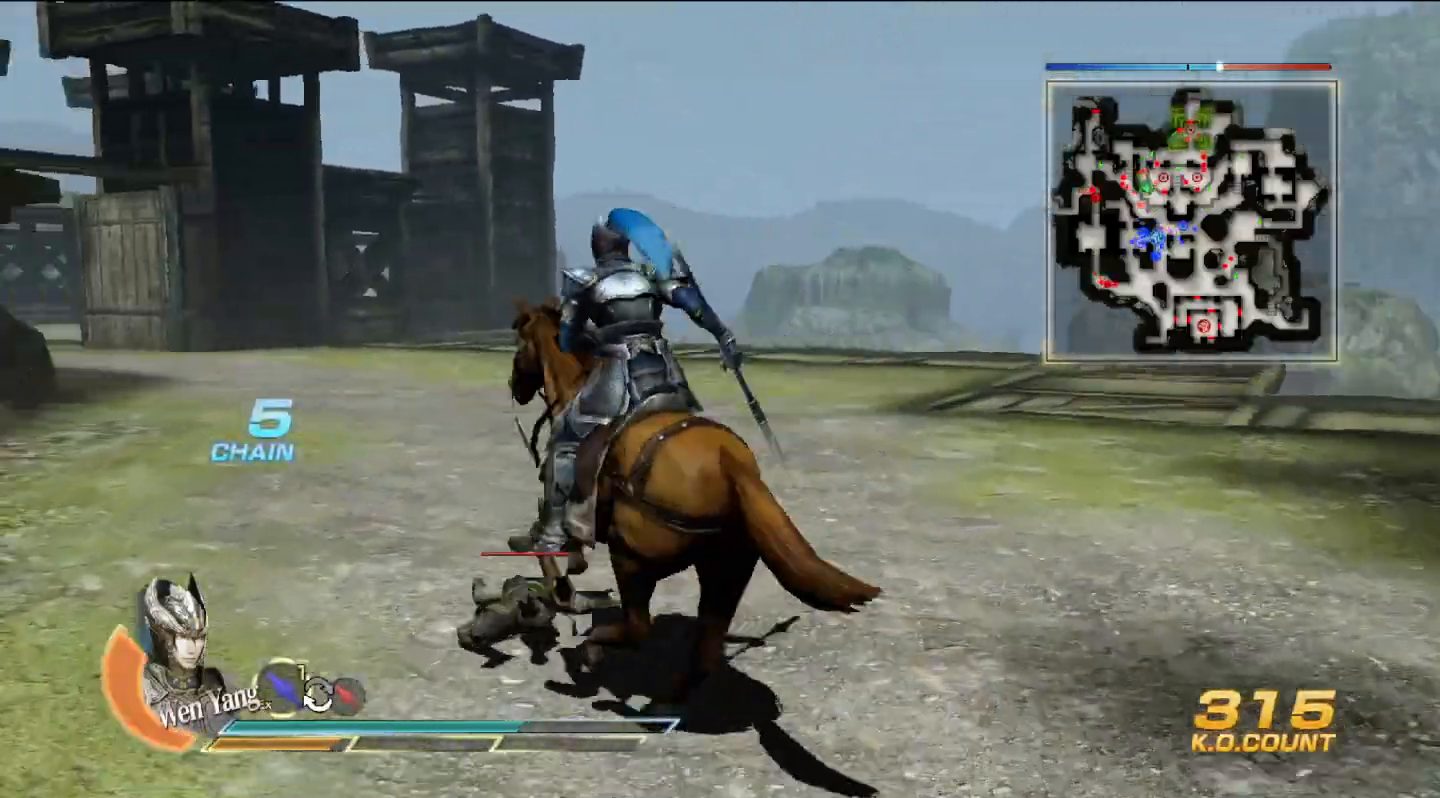
{"buttons": ["L2"], "left_stick": "up", "right_stick": "center", "events": [[100, "left_stick", "up"], [267, "left_stick", "up-left"], [433, "left_stick", "up"]]}
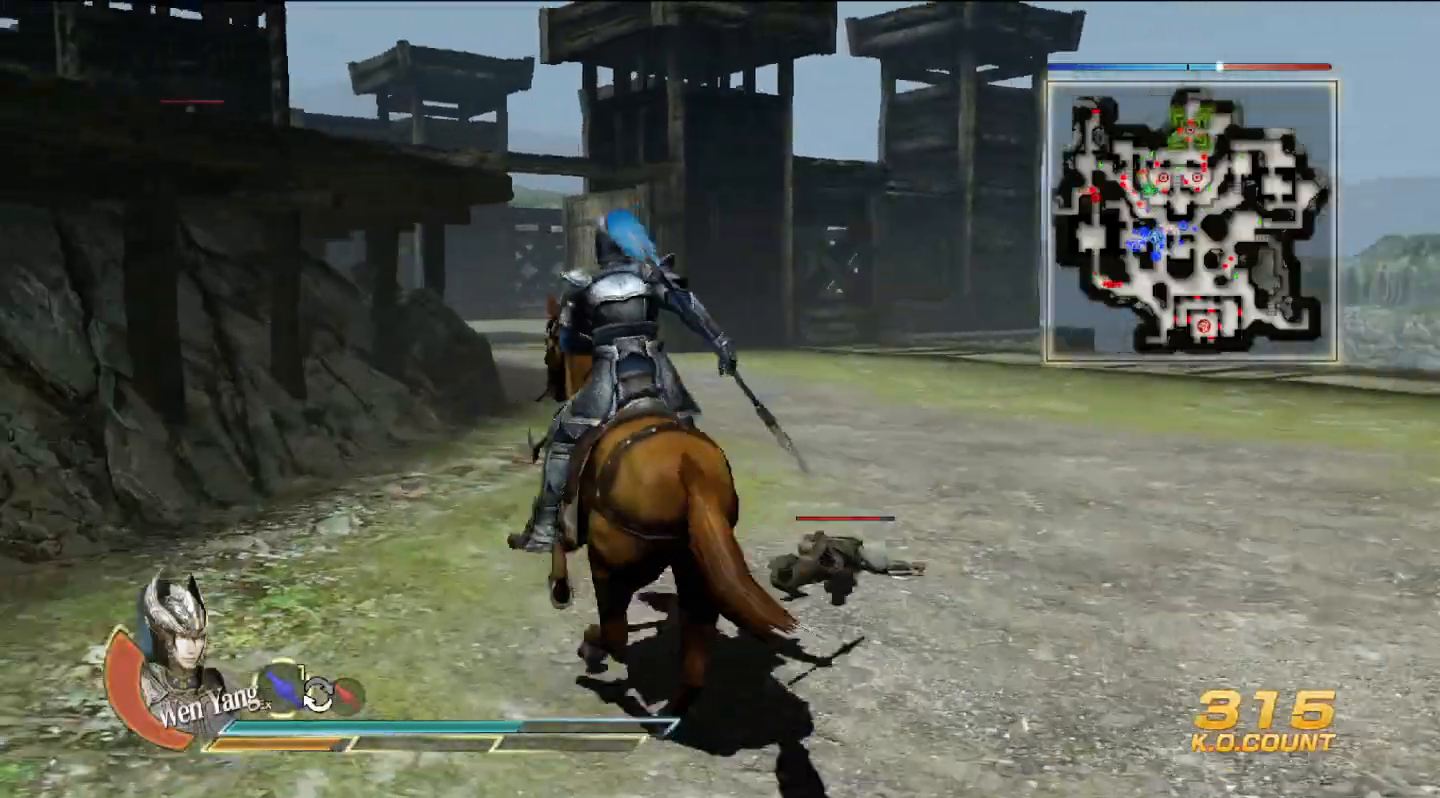
{"buttons": ["L2"], "left_stick": "up", "right_stick": "center", "events": []}
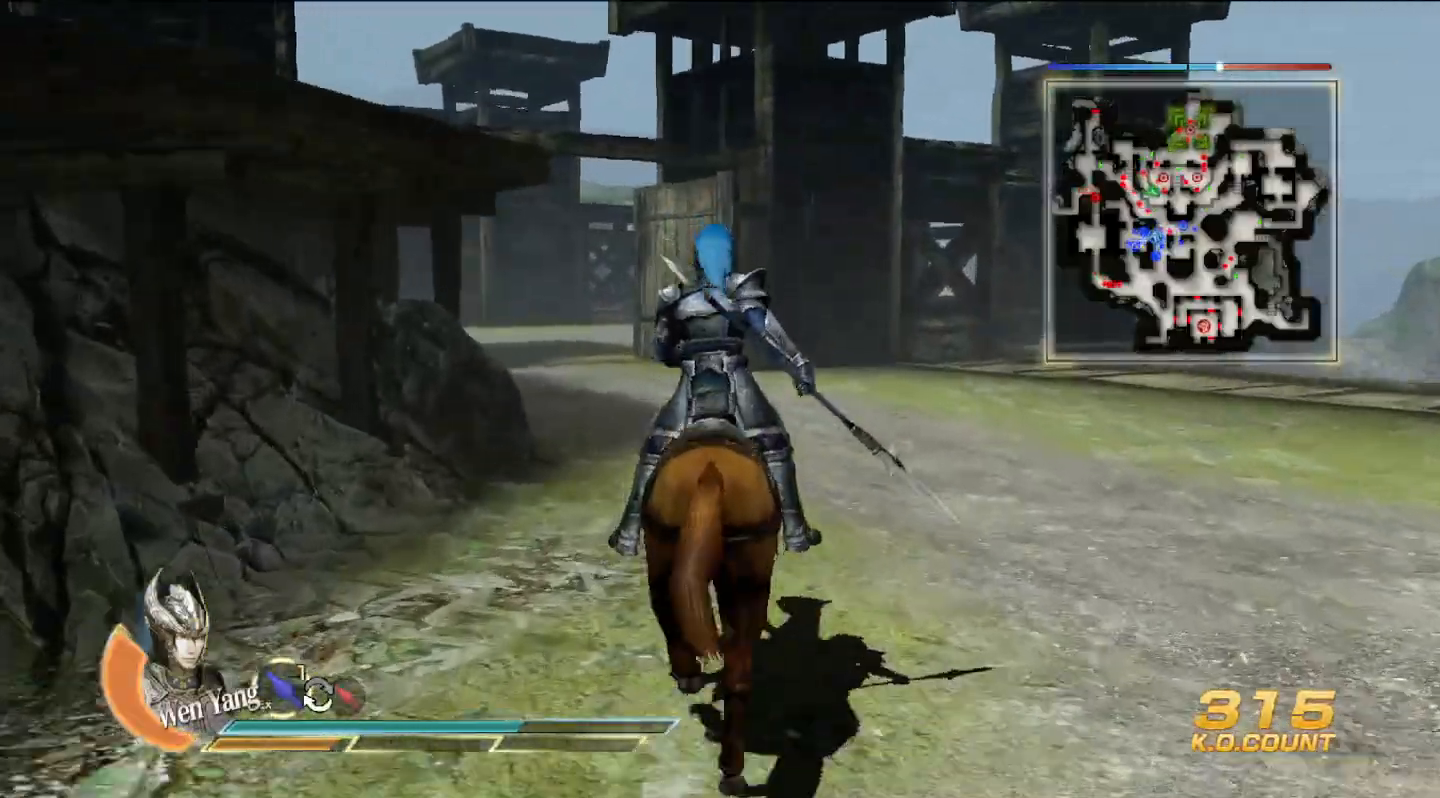
{"buttons": [], "left_stick": "up", "right_stick": "center", "events": [[200, "L2", "up"]]}
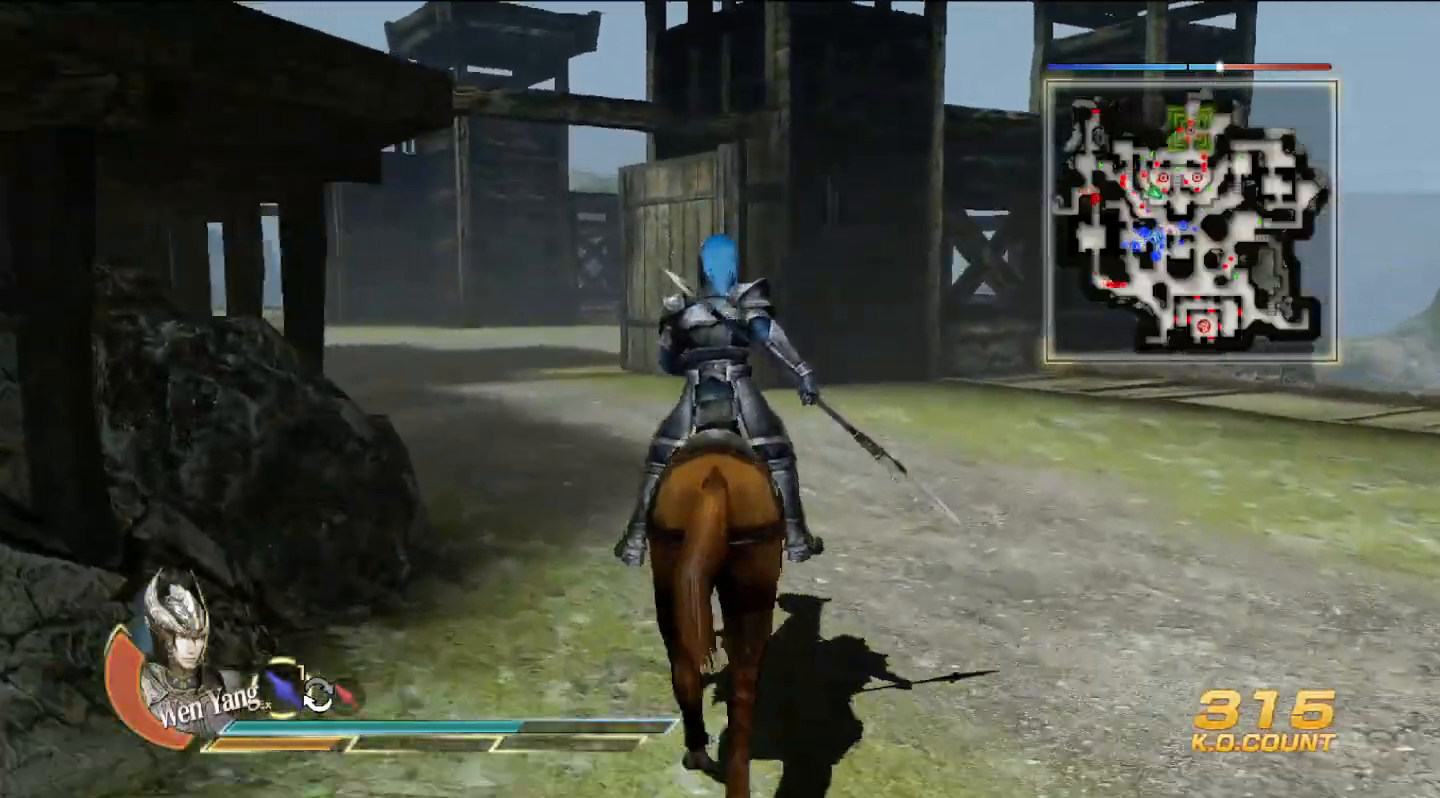
{"buttons": [], "left_stick": "up", "right_stick": "center", "events": [[300, "right_stick", "left"], [433, "right_stick", "center"]]}
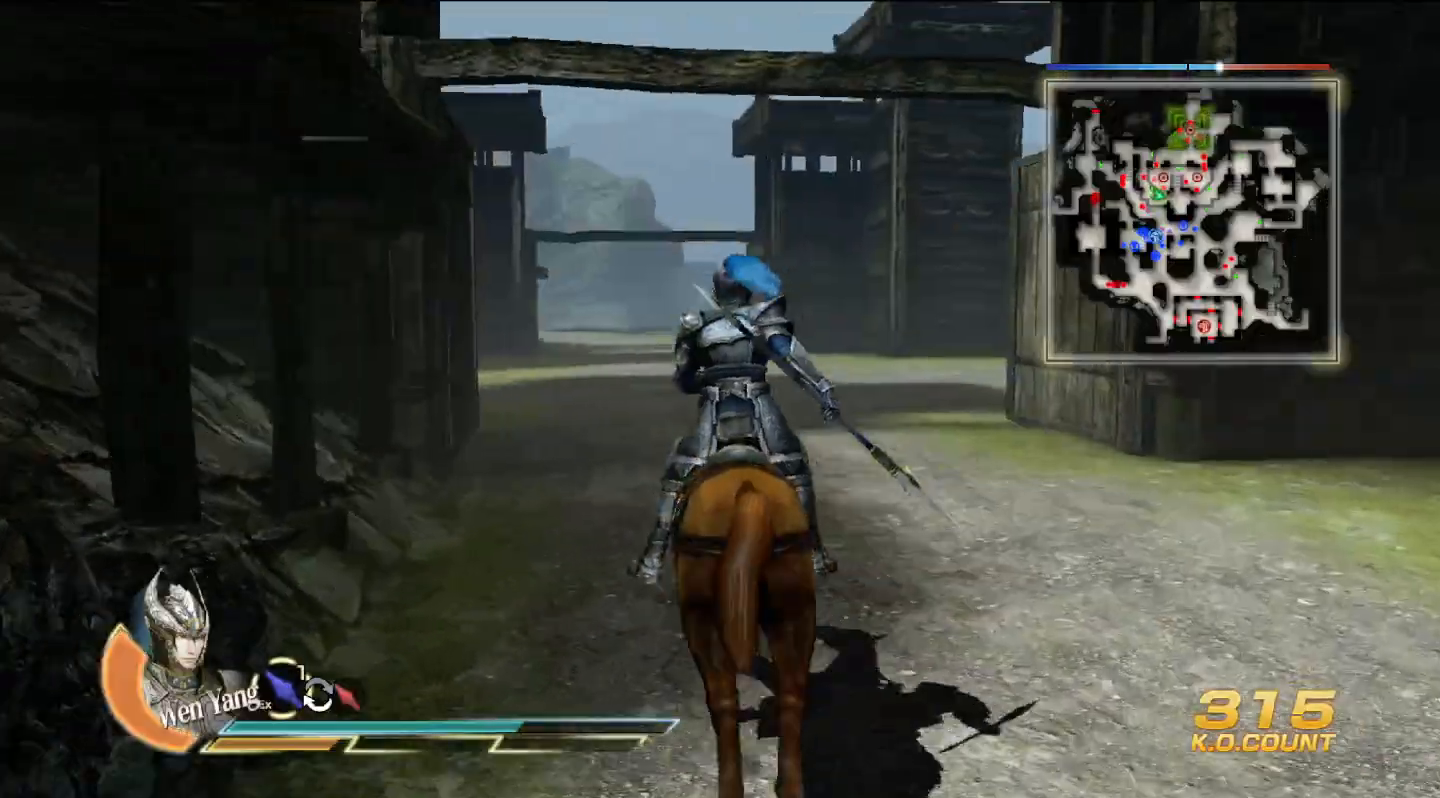
{"buttons": [], "left_stick": "up", "right_stick": "center", "events": []}
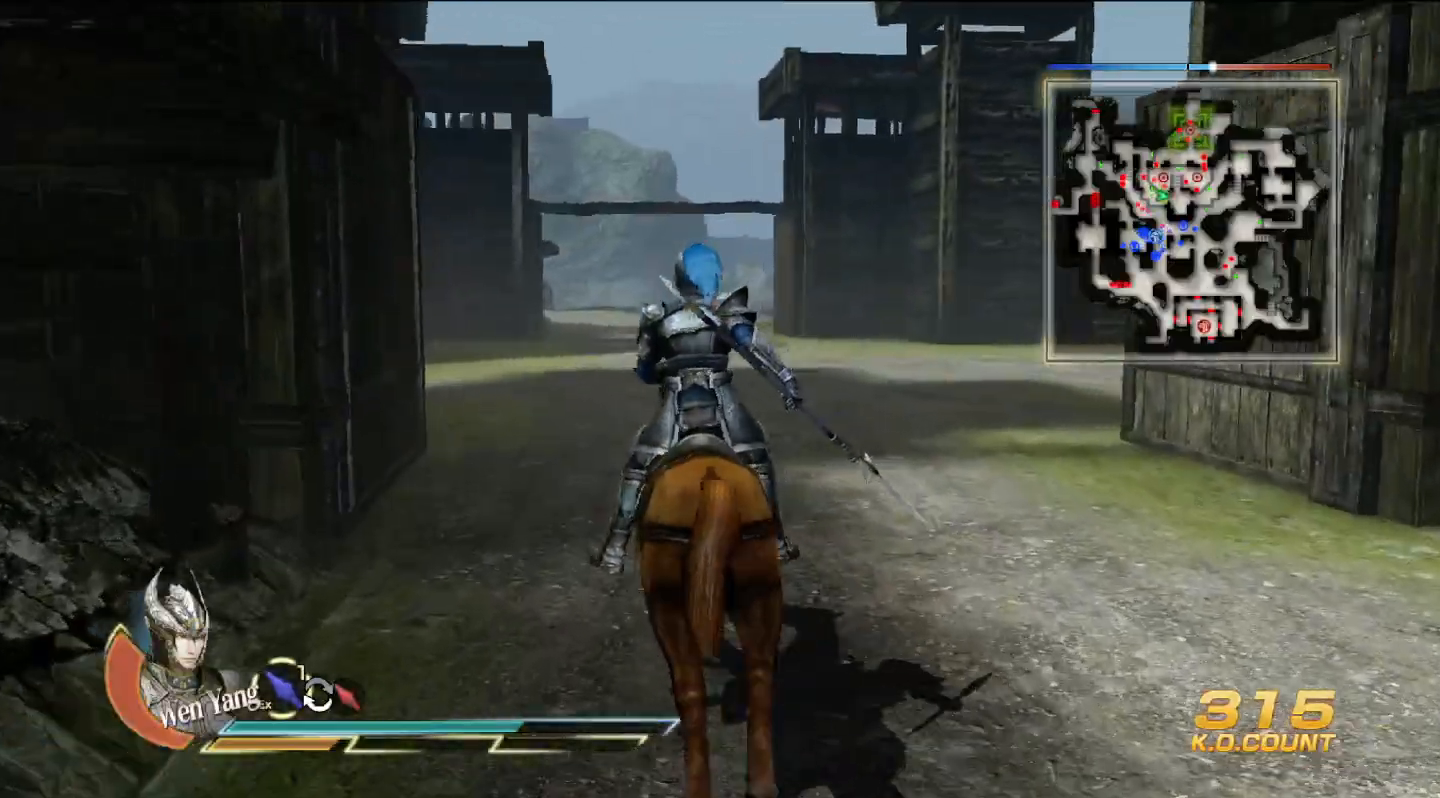
{"buttons": [], "left_stick": "up", "right_stick": "center", "events": []}
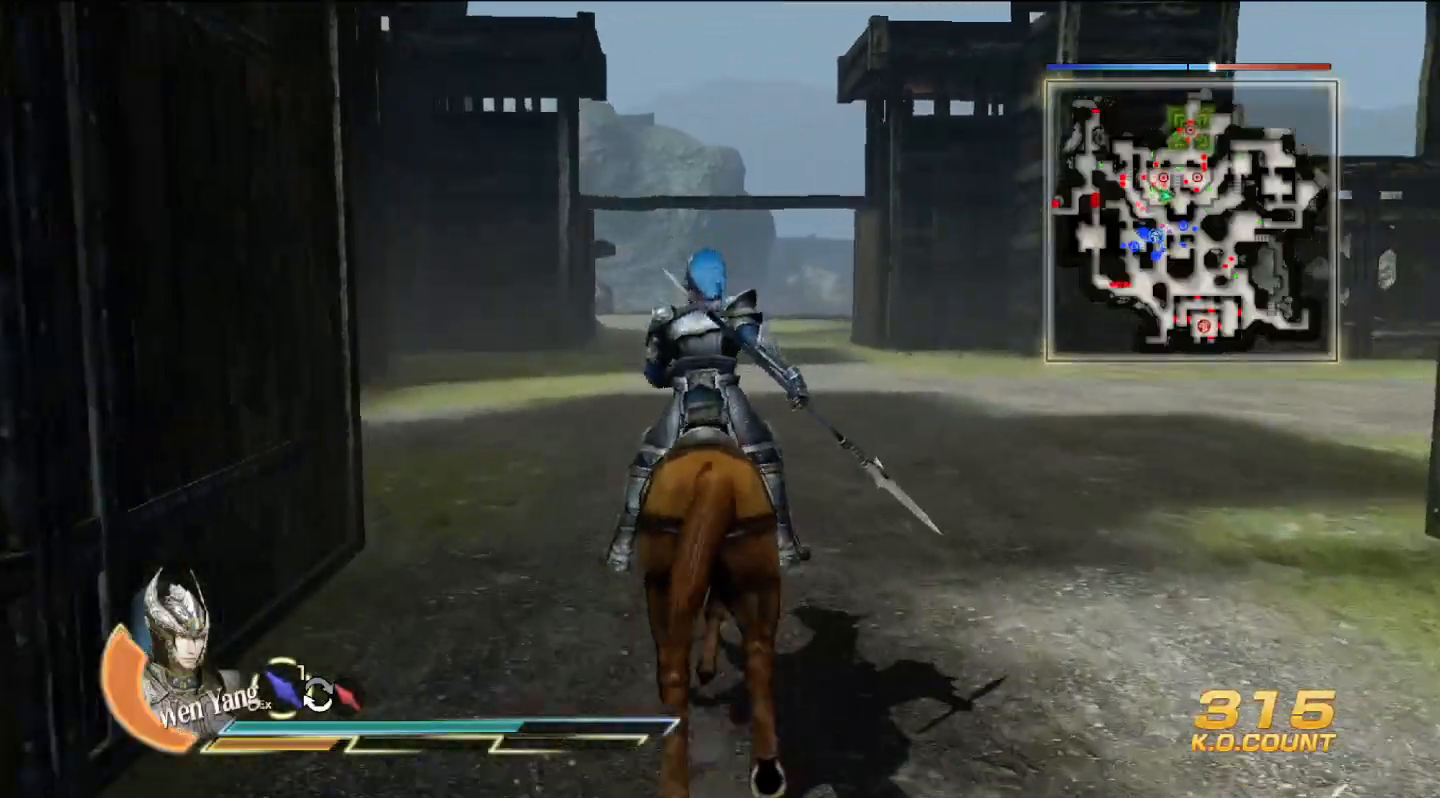
{"buttons": [], "left_stick": "up", "right_stick": "center", "events": []}
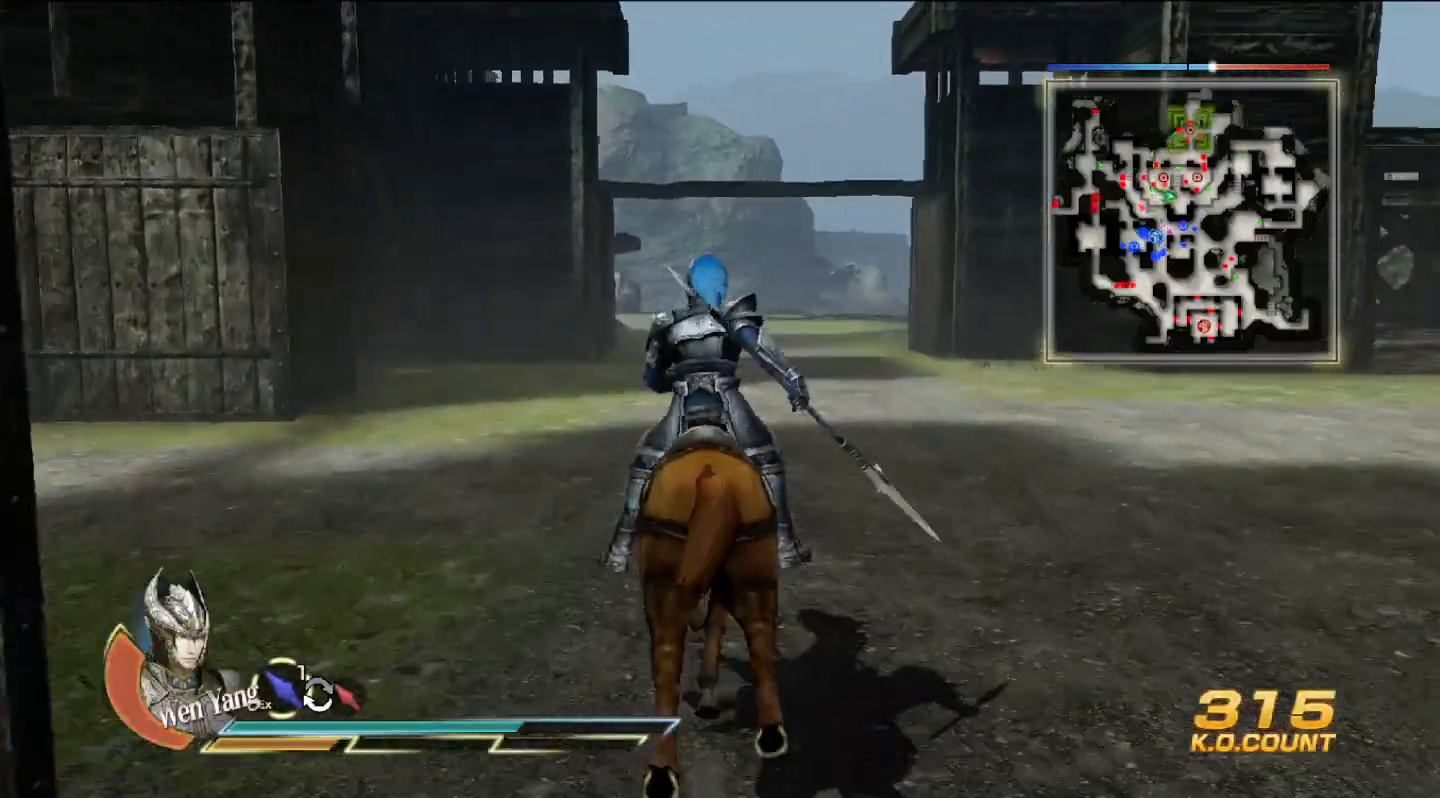
{"buttons": [], "left_stick": "up", "right_stick": "center", "events": [[67, "right_stick", "left"], [300, "right_stick", "center"]]}
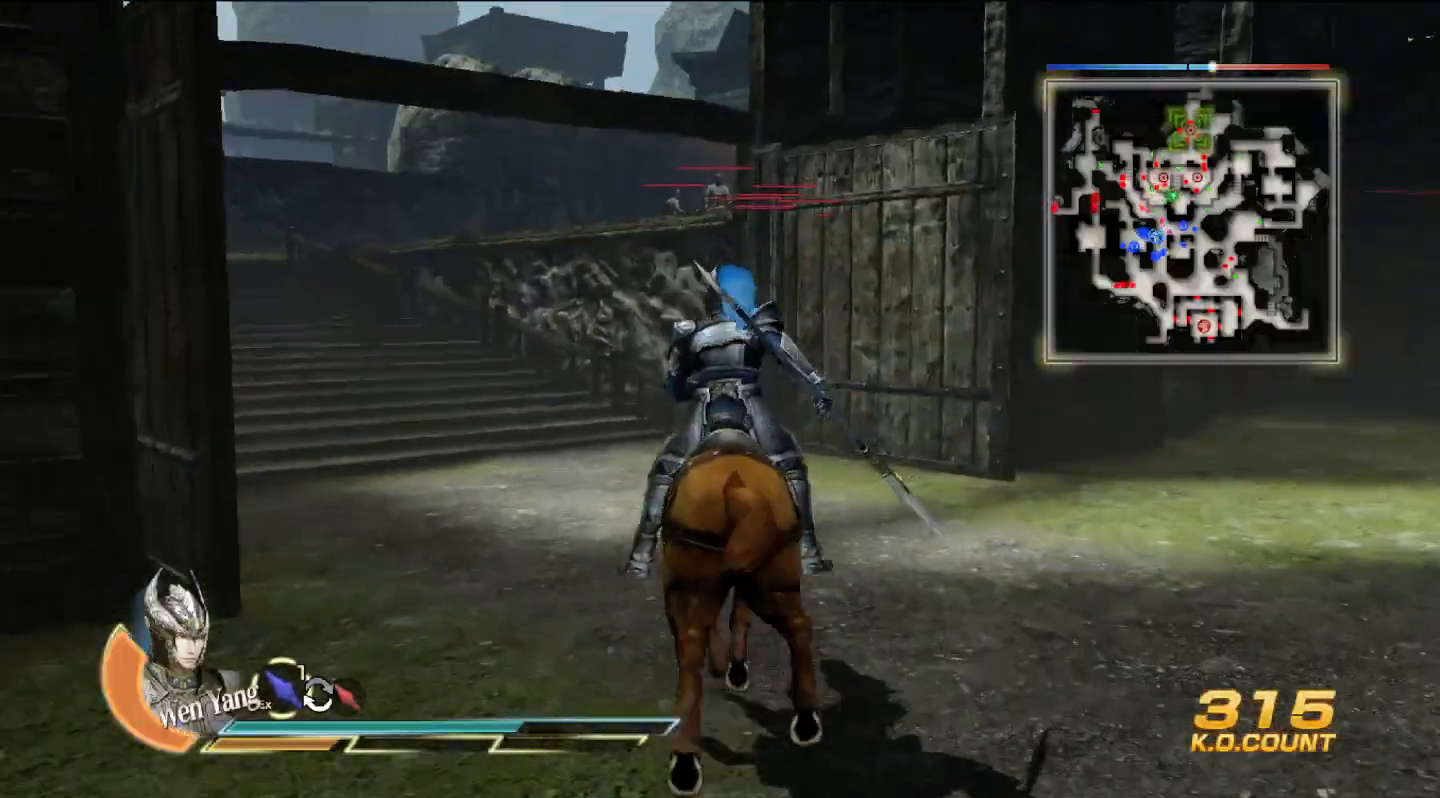
{"buttons": [], "left_stick": "up", "right_stick": "center", "events": [[233, "right_stick", "left"], [367, "right_stick", "center"]]}
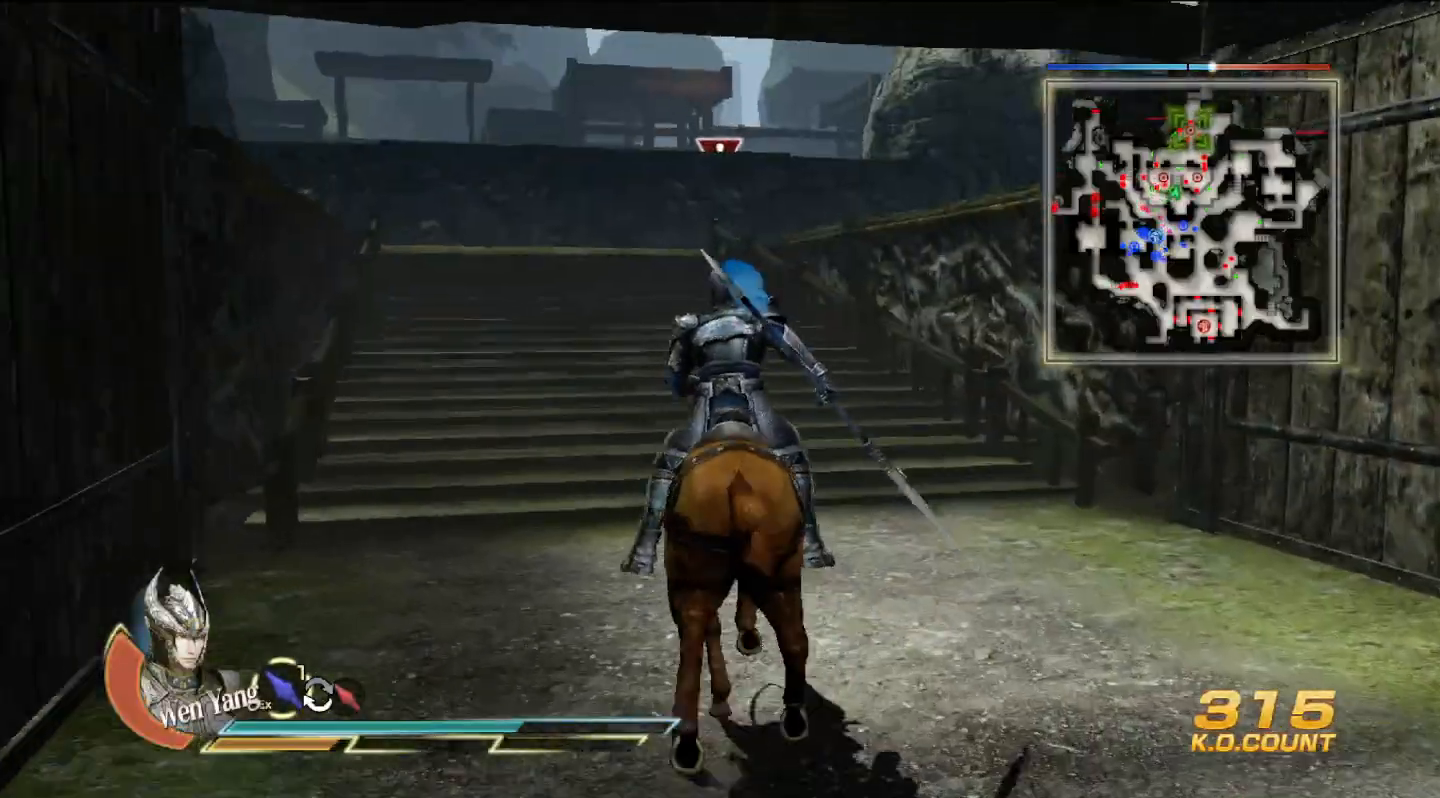
{"buttons": [], "left_stick": "up", "right_stick": "center", "events": []}
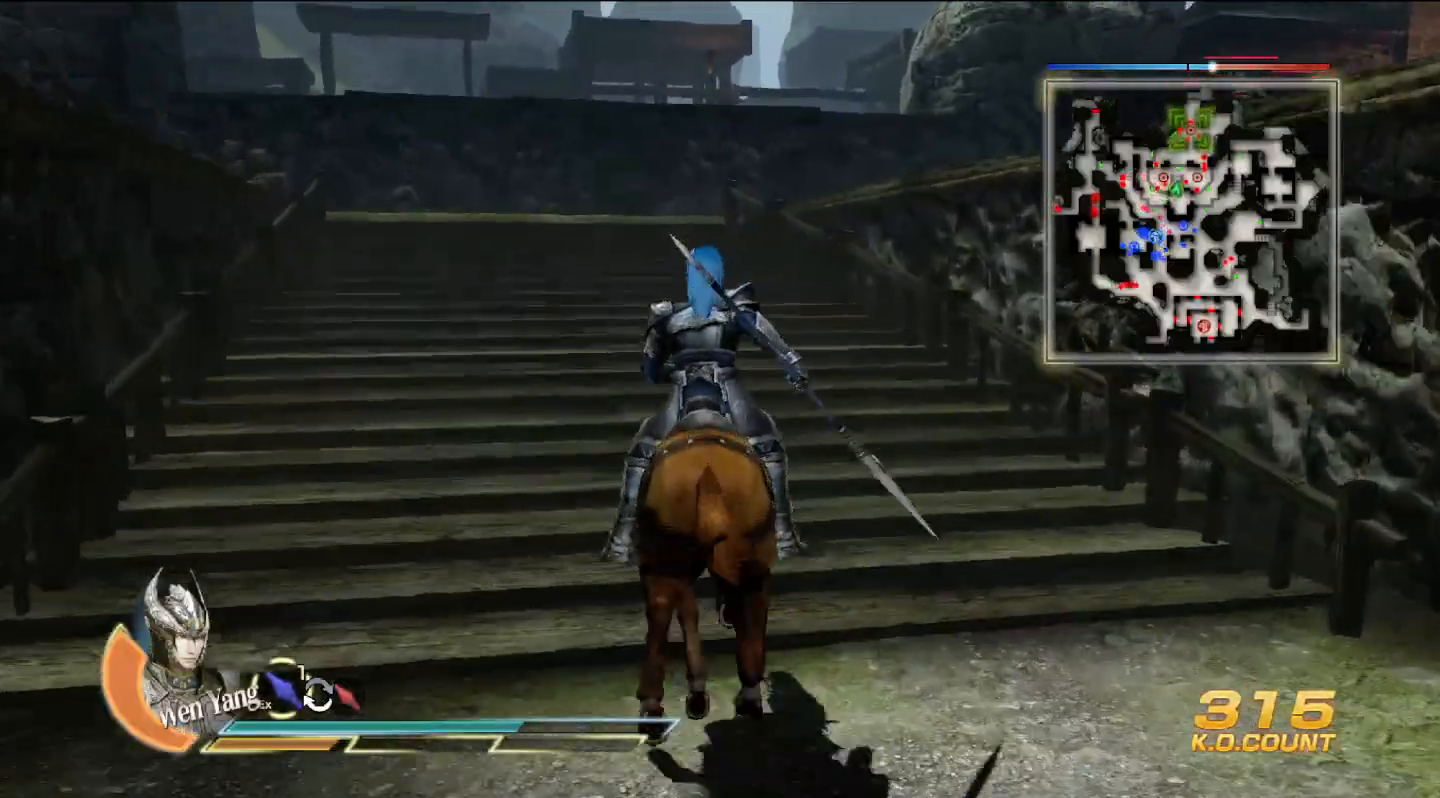
{"buttons": [], "left_stick": "up", "right_stick": "center", "events": []}
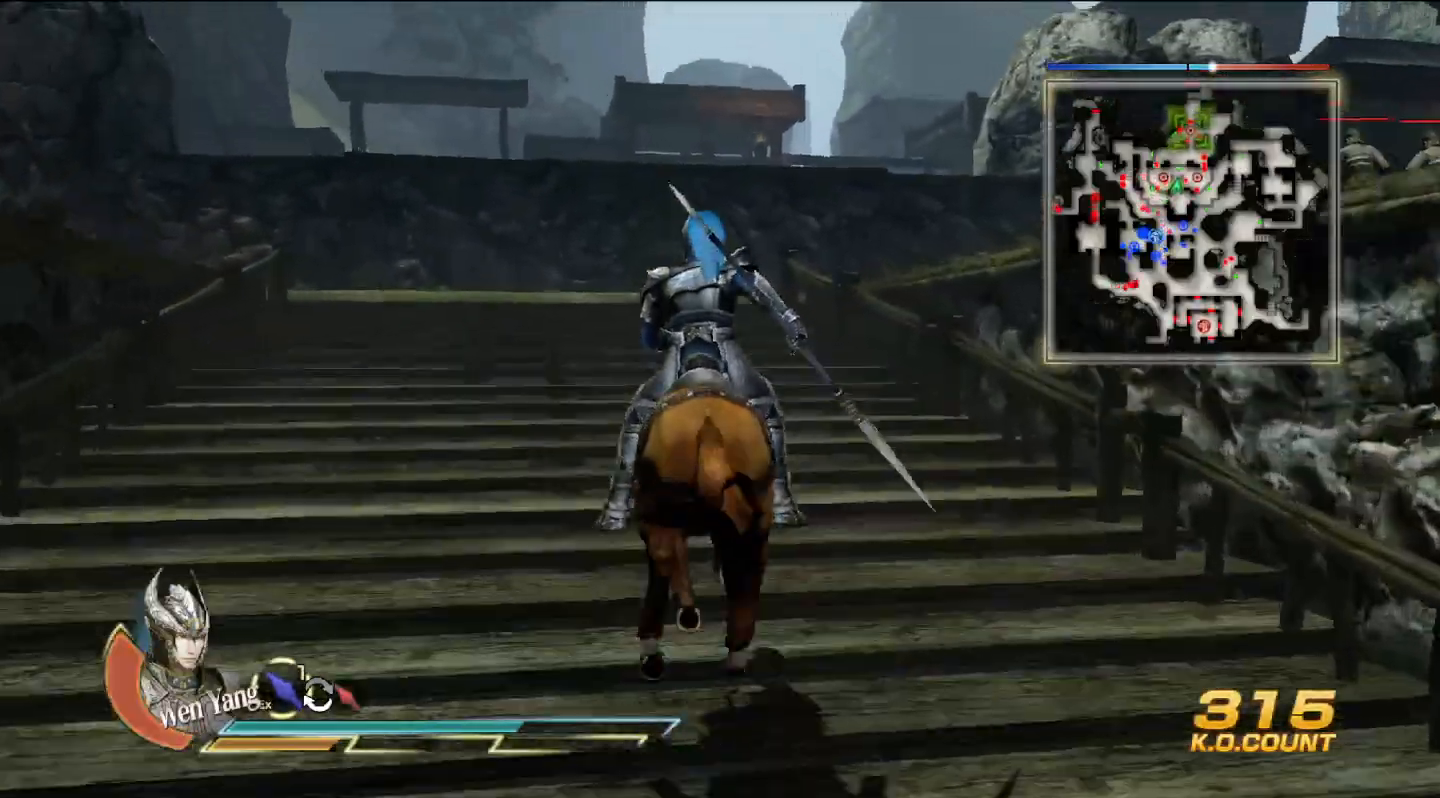
{"buttons": [], "left_stick": "up", "right_stick": "center", "events": []}
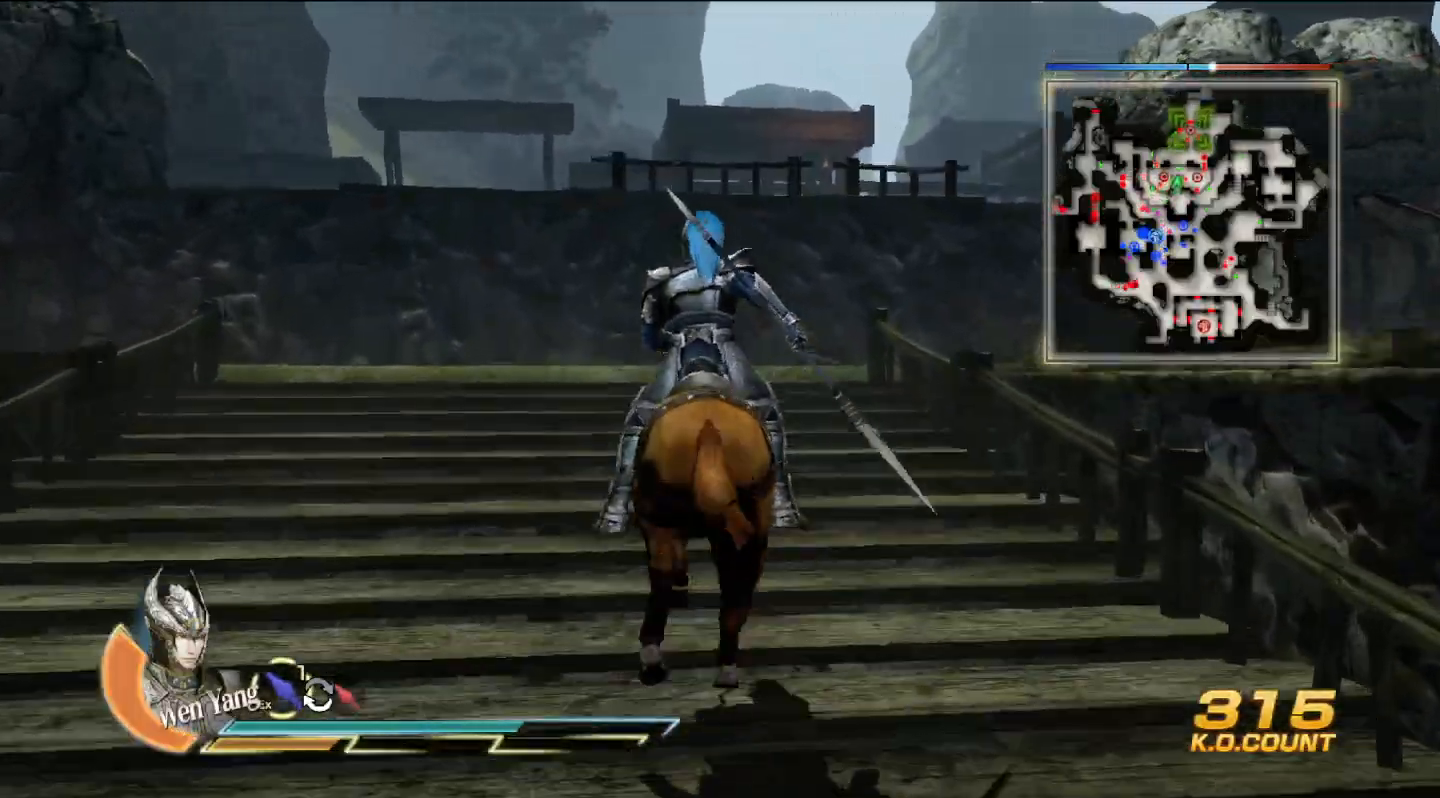
{"buttons": [], "left_stick": "up", "right_stick": "right", "events": [[433, "right_stick", "right"]]}
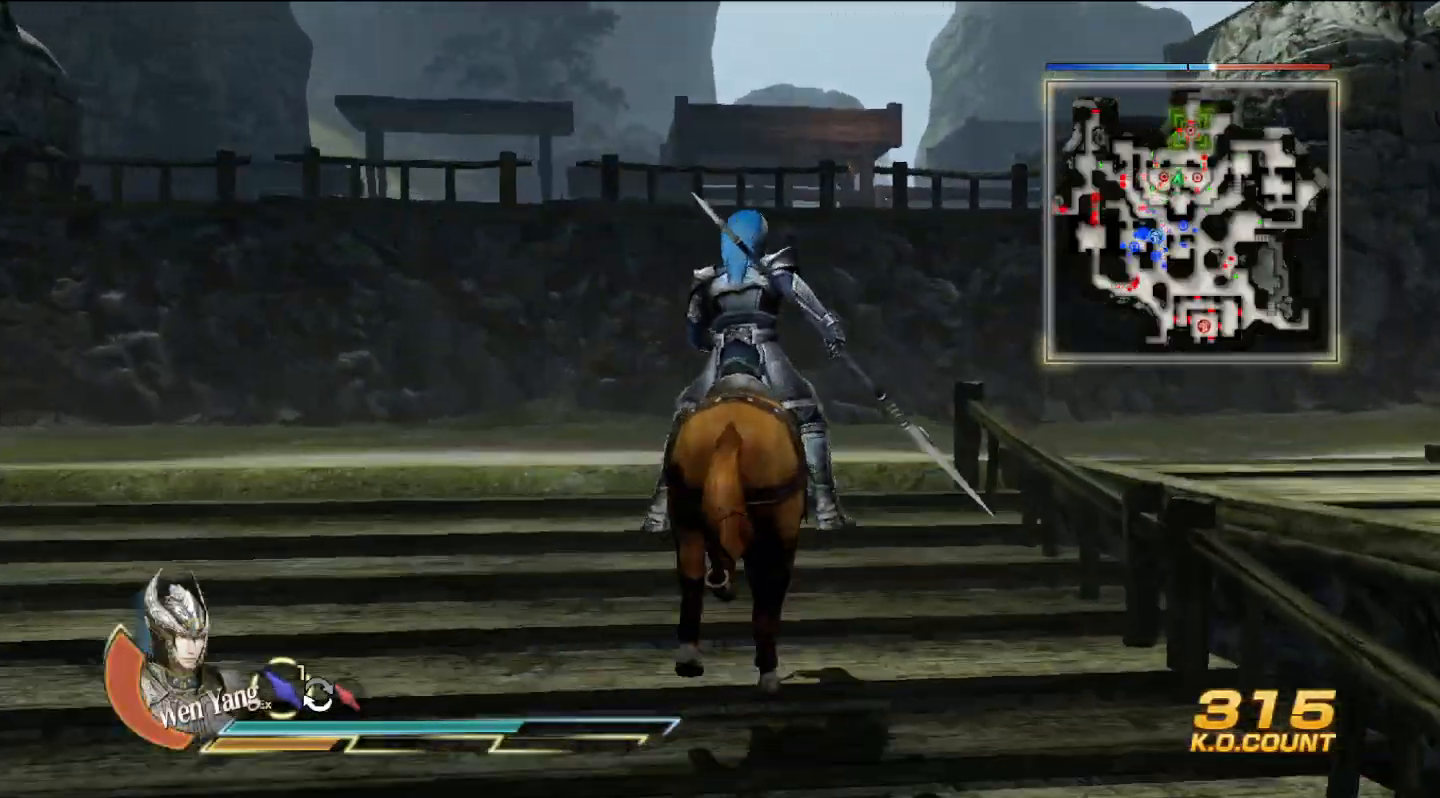
{"buttons": [], "left_stick": "up", "right_stick": "center", "events": [[133, "right_stick", "center"]]}
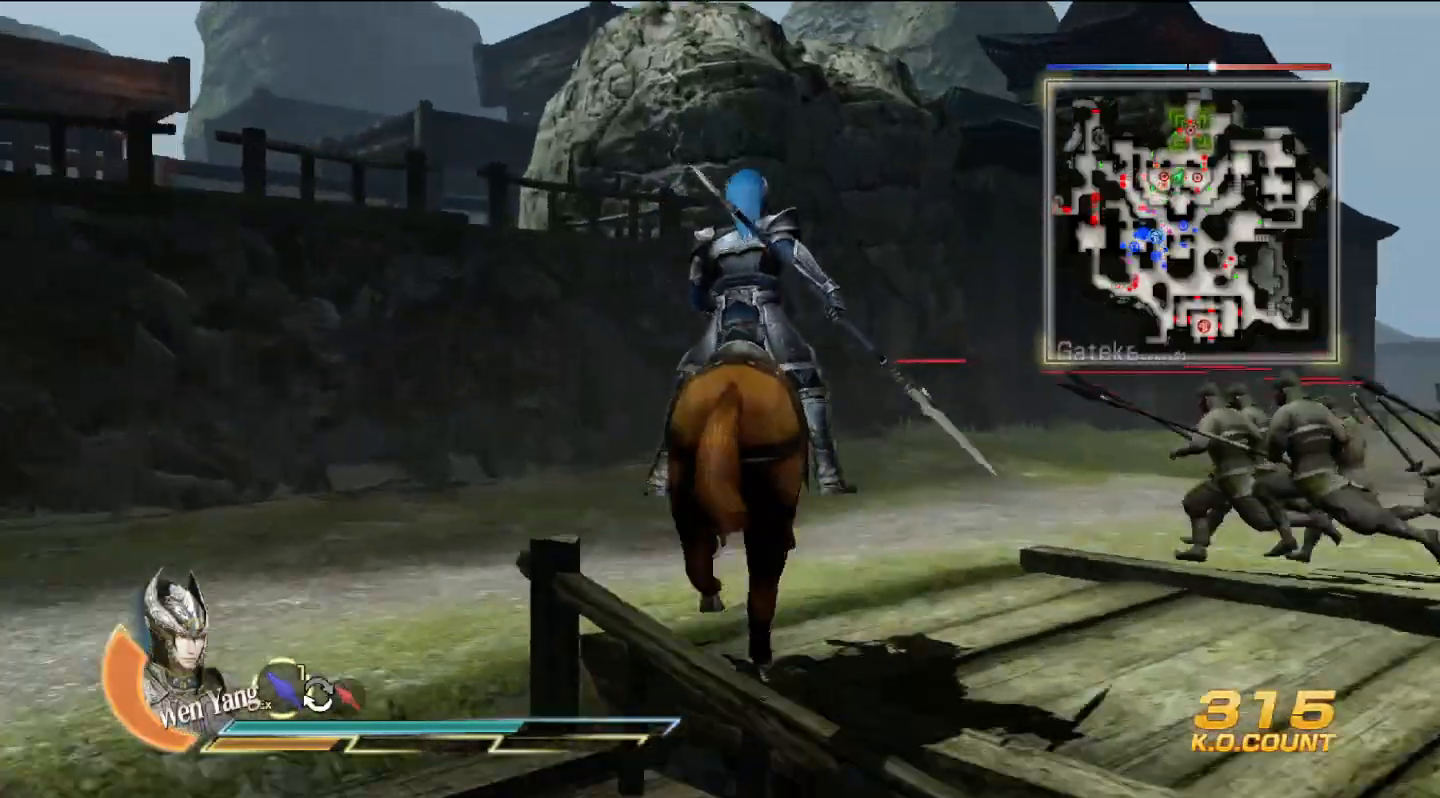
{"buttons": [], "left_stick": "up-right", "right_stick": "right", "events": [[367, "right_stick", "right"], [467, "left_stick", "up-right"]]}
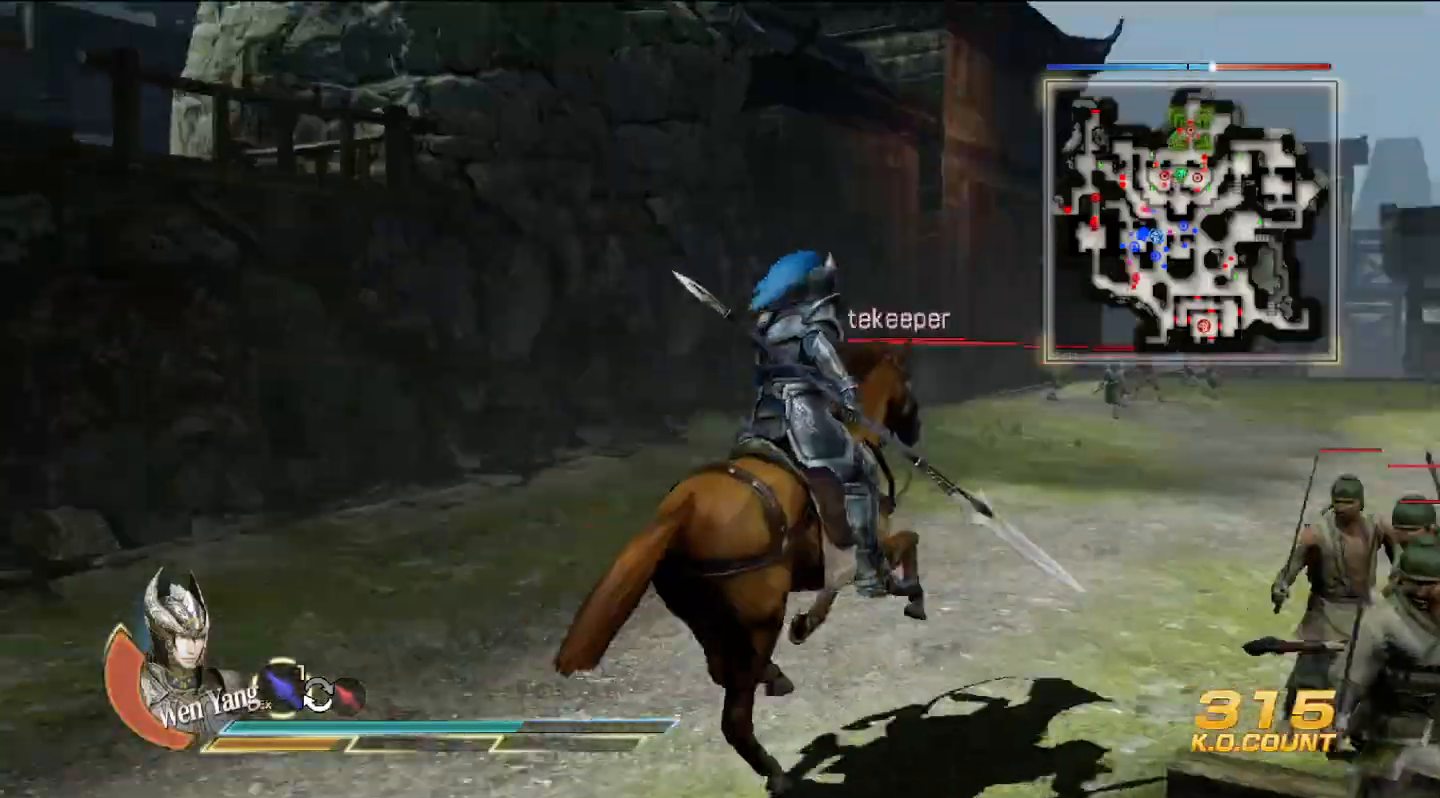
{"buttons": [], "left_stick": "up", "right_stick": "right", "events": [[100, "left_stick", "up"], [100, "right_stick", "center"], [500, "right_stick", "right"]]}
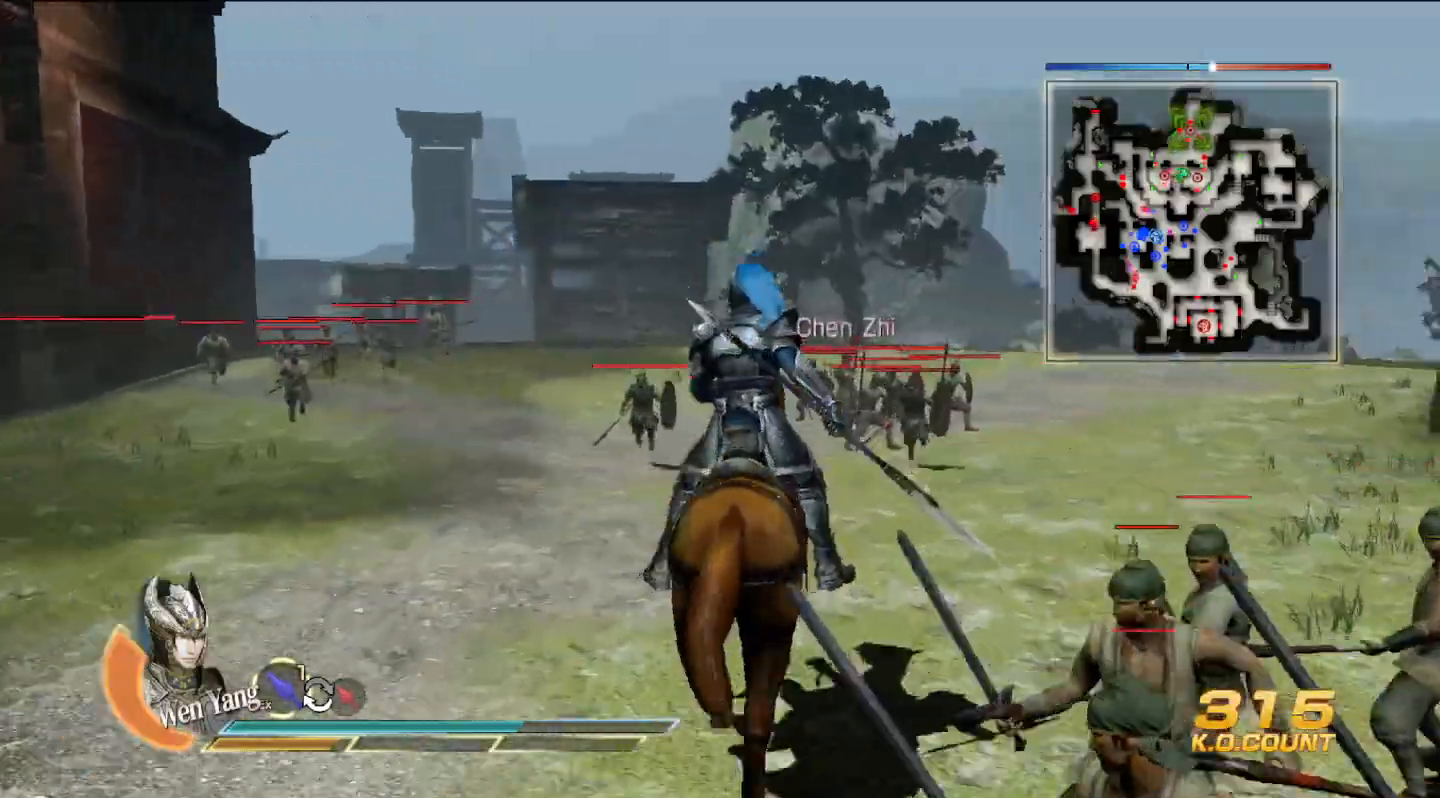
{"buttons": ["CROSS"], "left_stick": "up", "right_stick": "center", "events": [[200, "right_stick", "center"], [500, "CROSS", "down"]]}
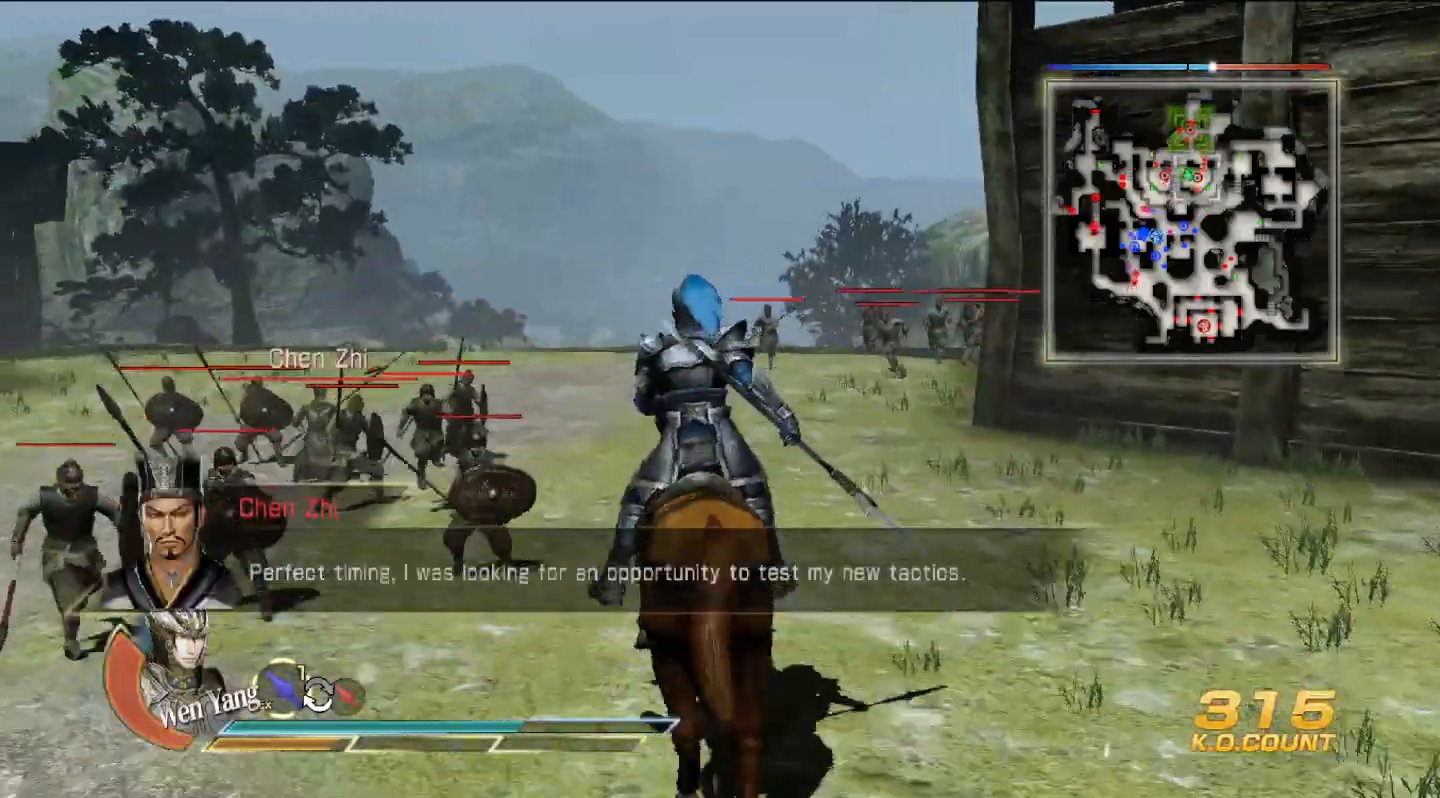
{"buttons": [], "left_stick": "up", "right_stick": "center", "events": [[133, "left_stick", "center"], [167, "CROSS", "up"], [400, "left_stick", "up"]]}
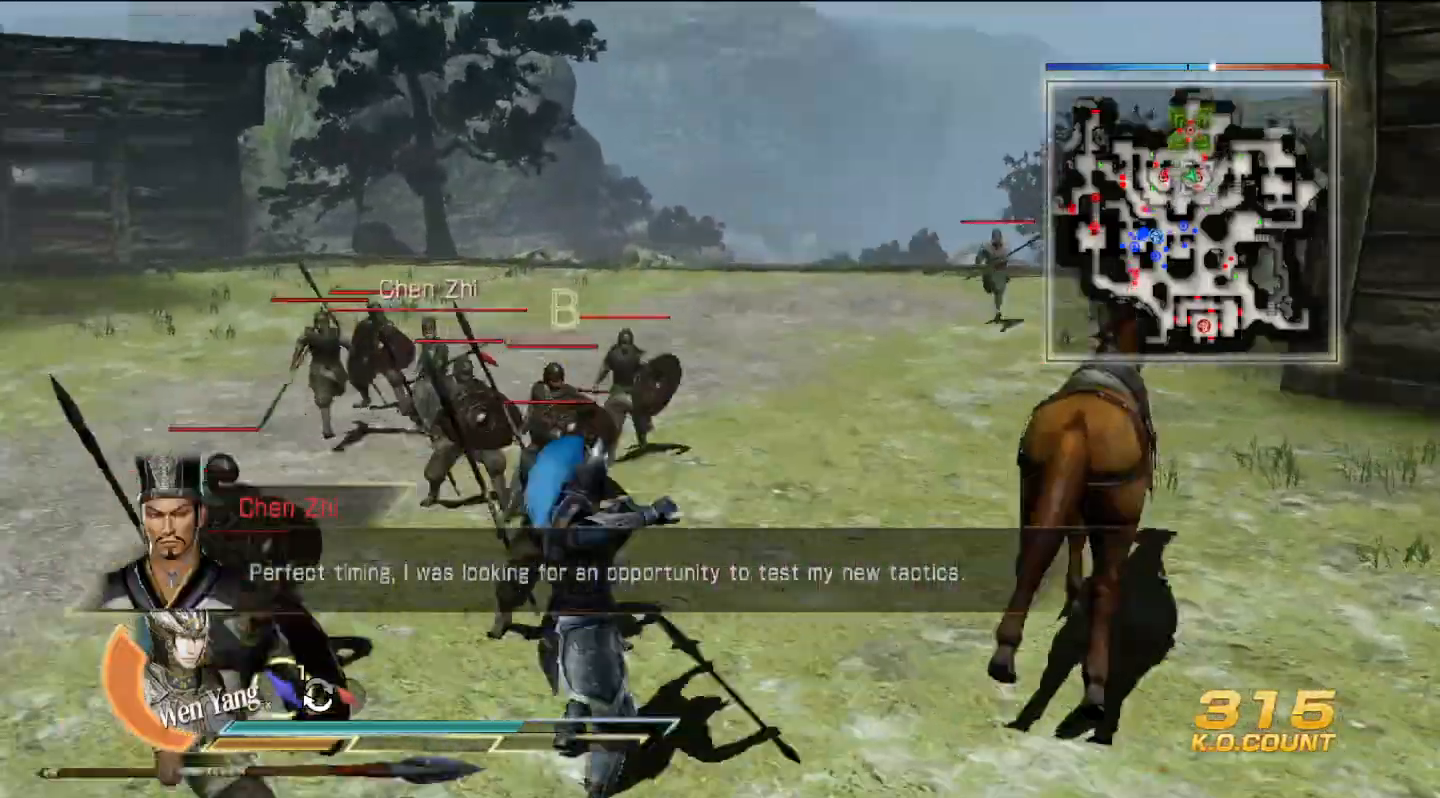
{"buttons": [], "left_stick": "up", "right_stick": "center", "events": []}
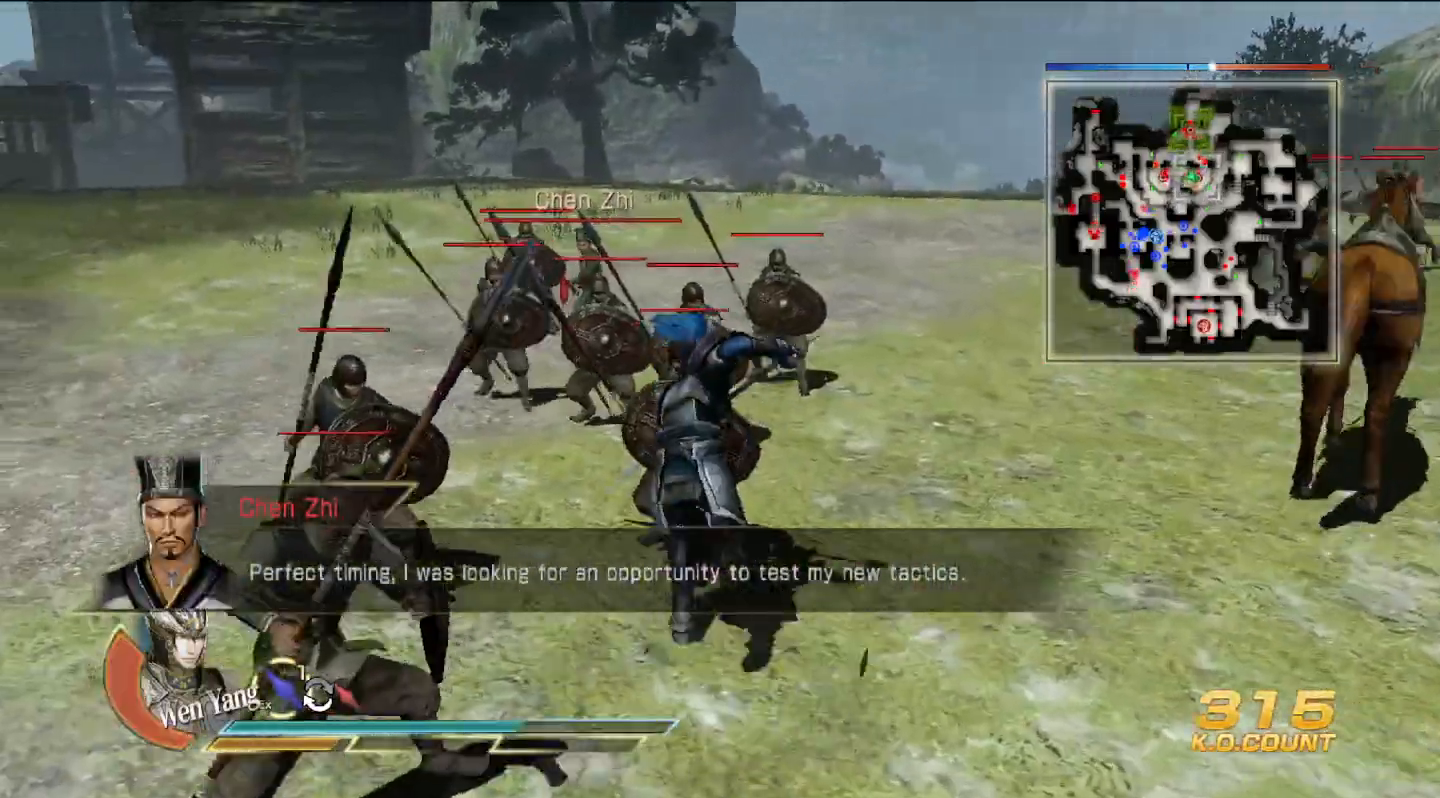
{"buttons": [], "left_stick": "up", "right_stick": "center", "events": [[133, "SQUARE", "down"], [167, "SQUARE", "up"], [267, "SQUARE", "down"], [300, "SQUARE", "up"], [467, "SQUARE", "down"], [500, "SQUARE", "up"]]}
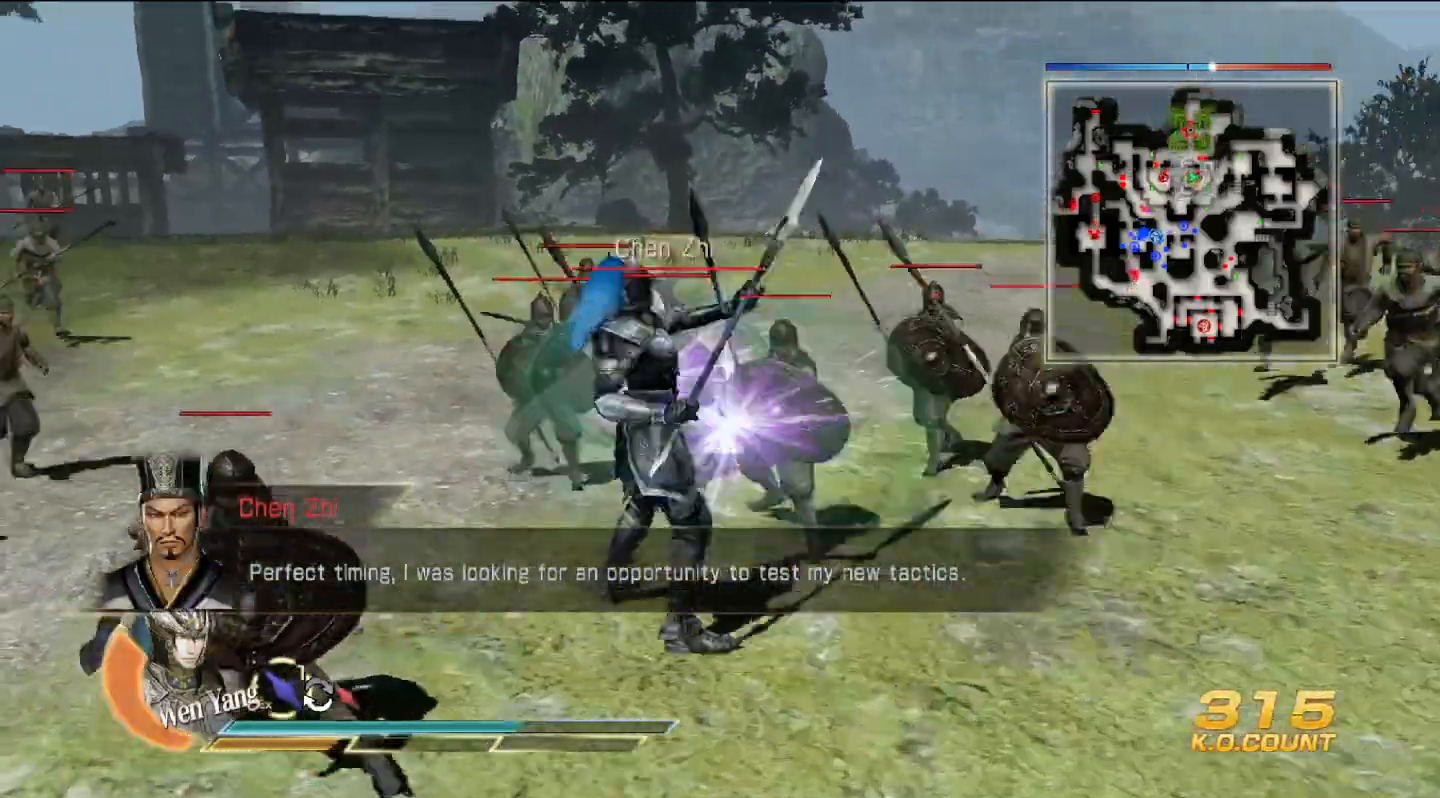
{"buttons": [], "left_stick": "up", "right_stick": "center", "events": [[167, "SQUARE", "down"], [233, "SQUARE", "up"], [400, "SQUARE", "down"], [433, "SQUARE", "up"]]}
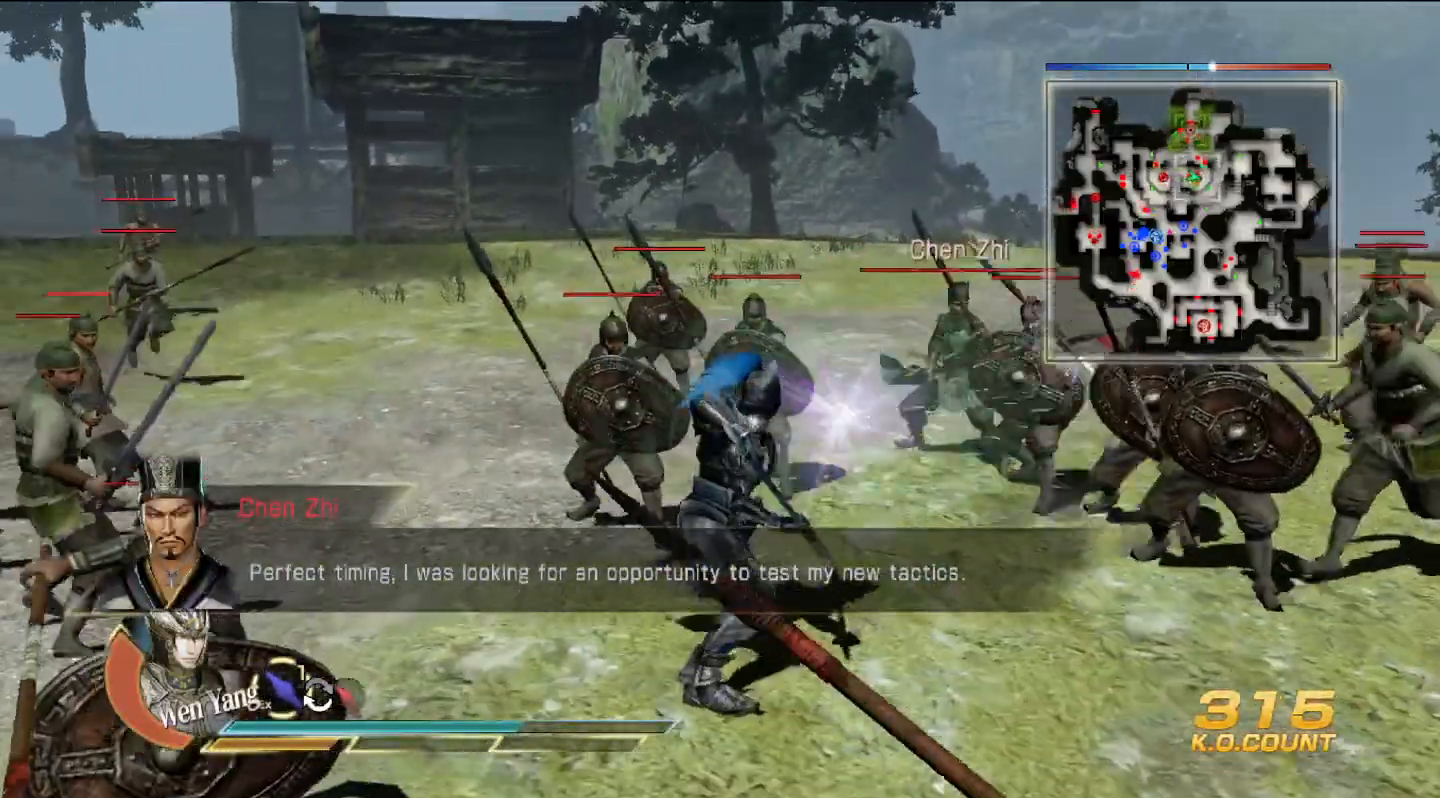
{"buttons": [], "left_stick": "up", "right_stick": "center", "events": [[33, "SQUARE", "down"], [67, "SQUARE", "up"], [233, "SQUARE", "down"], [267, "SQUARE", "up"], [433, "SQUARE", "down"], [500, "SQUARE", "up"]]}
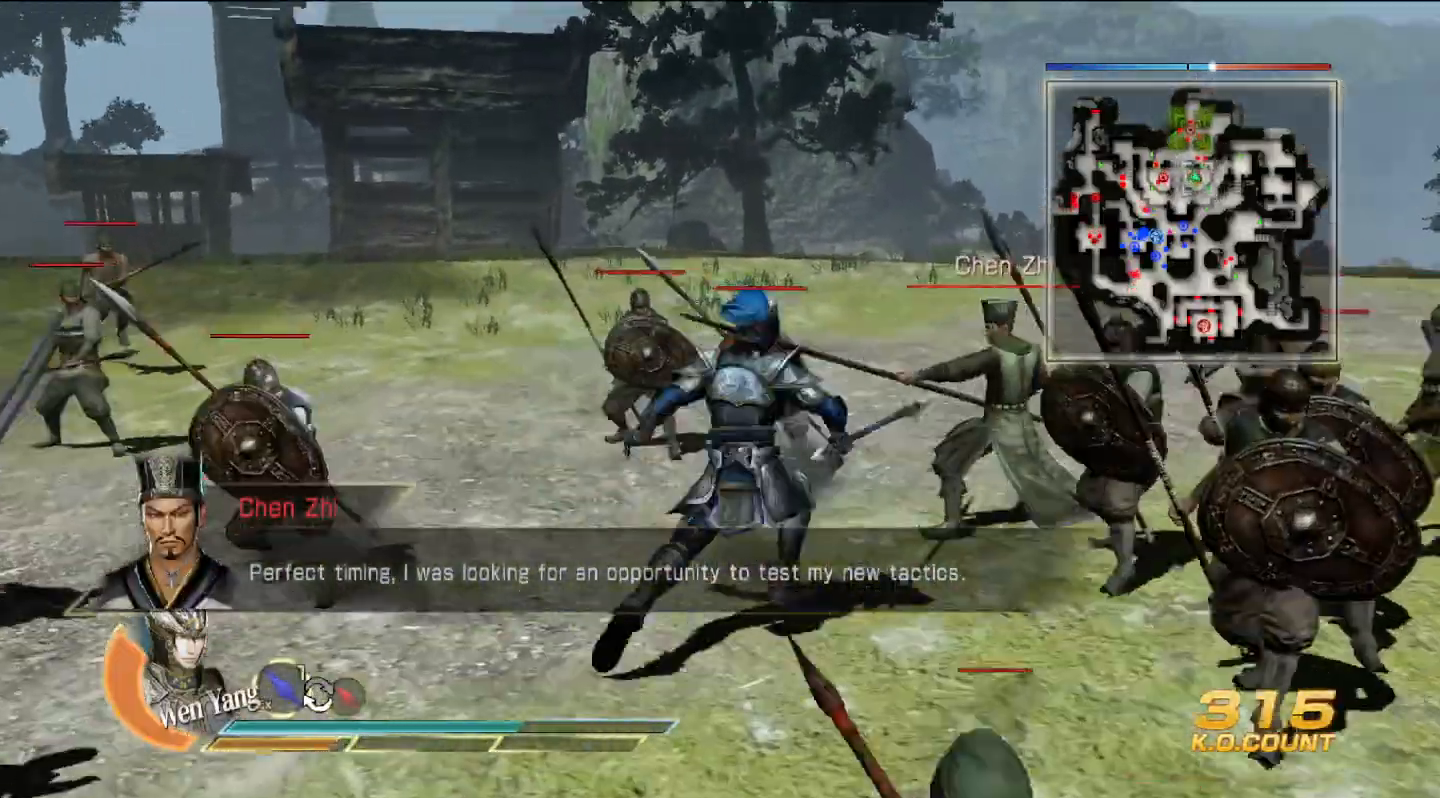
{"buttons": [], "left_stick": "up-right", "right_stick": "center", "events": [[67, "SQUARE", "down"], [67, "left_stick", "up-right"], [100, "SQUARE", "up"], [133, "SQUARE", "down"], [167, "SQUARE", "up"], [267, "SQUARE", "down"], [300, "SQUARE", "up"], [333, "SQUARE", "down"], [367, "SQUARE", "up"], [467, "SQUARE", "down"], [500, "SQUARE", "up"]]}
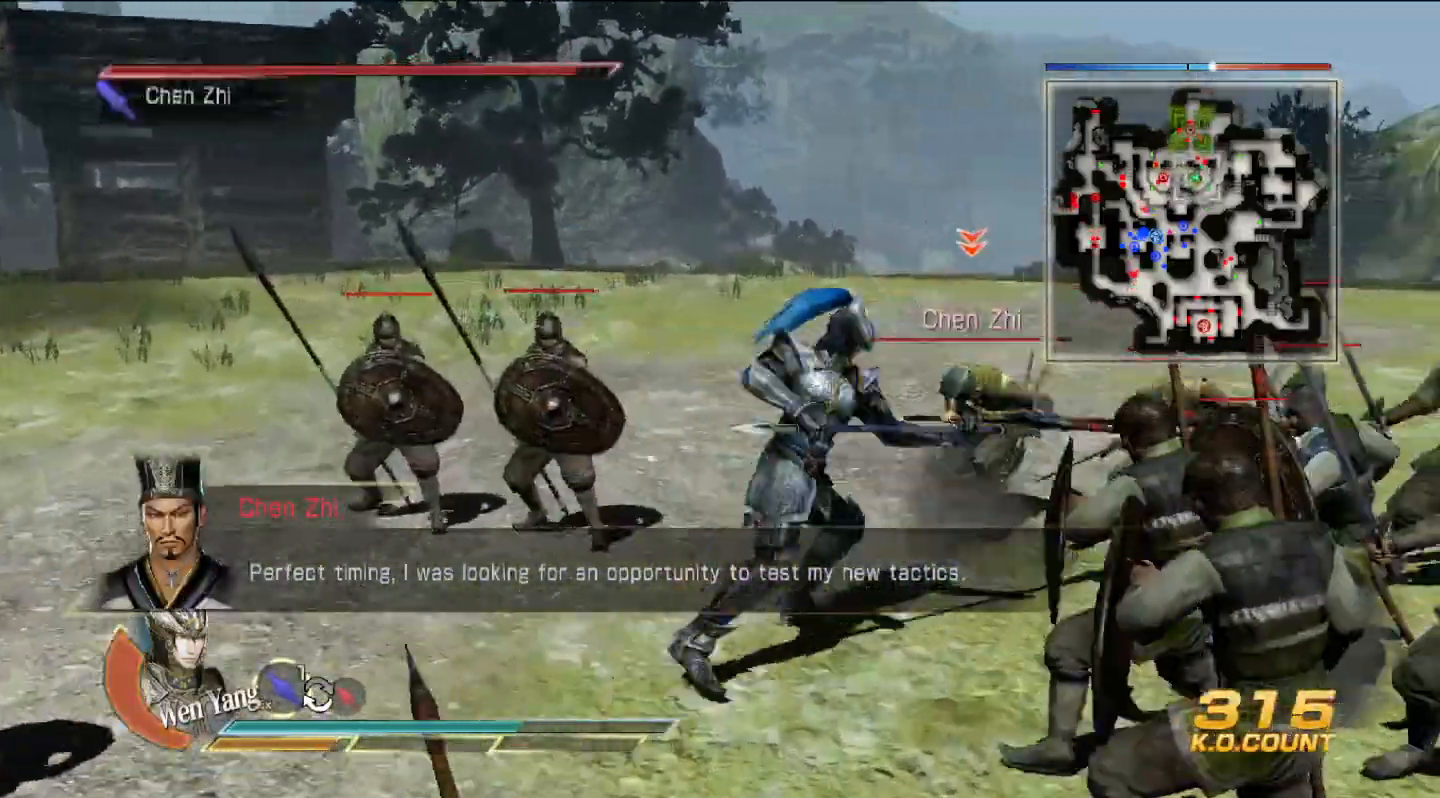
{"buttons": [], "left_stick": "up", "right_stick": "center", "events": [[33, "SQUARE", "down"], [67, "SQUARE", "up"], [200, "TRIANGLE", "down"], [333, "TRIANGLE", "up"], [367, "left_stick", "up"], [400, "TRIANGLE", "down"], [500, "TRIANGLE", "up"]]}
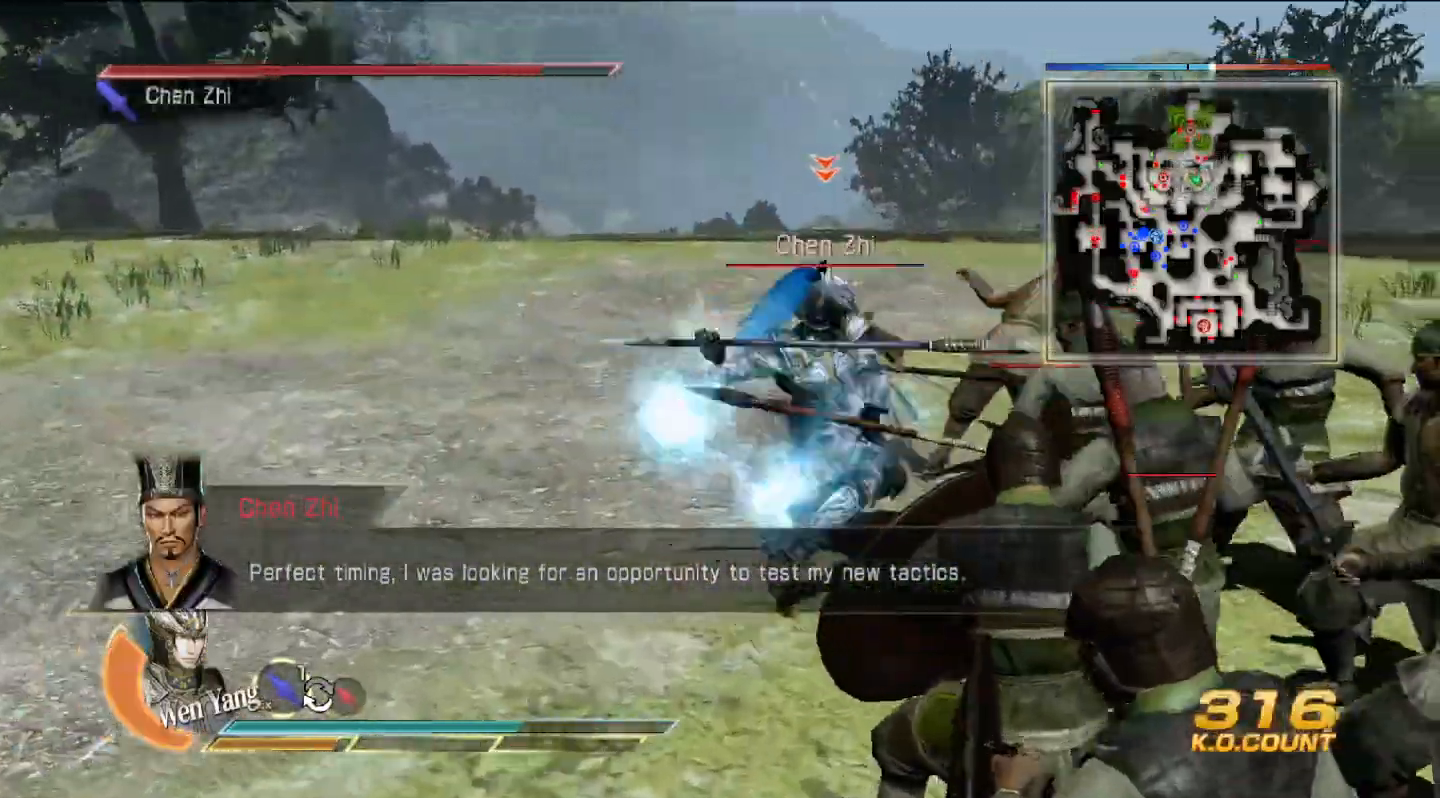
{"buttons": ["TRIANGLE"], "left_stick": "up", "right_stick": "center", "events": [[67, "TRIANGLE", "down"], [200, "TRIANGLE", "up"], [267, "TRIANGLE", "down"], [400, "TRIANGLE", "up"], [467, "TRIANGLE", "down"]]}
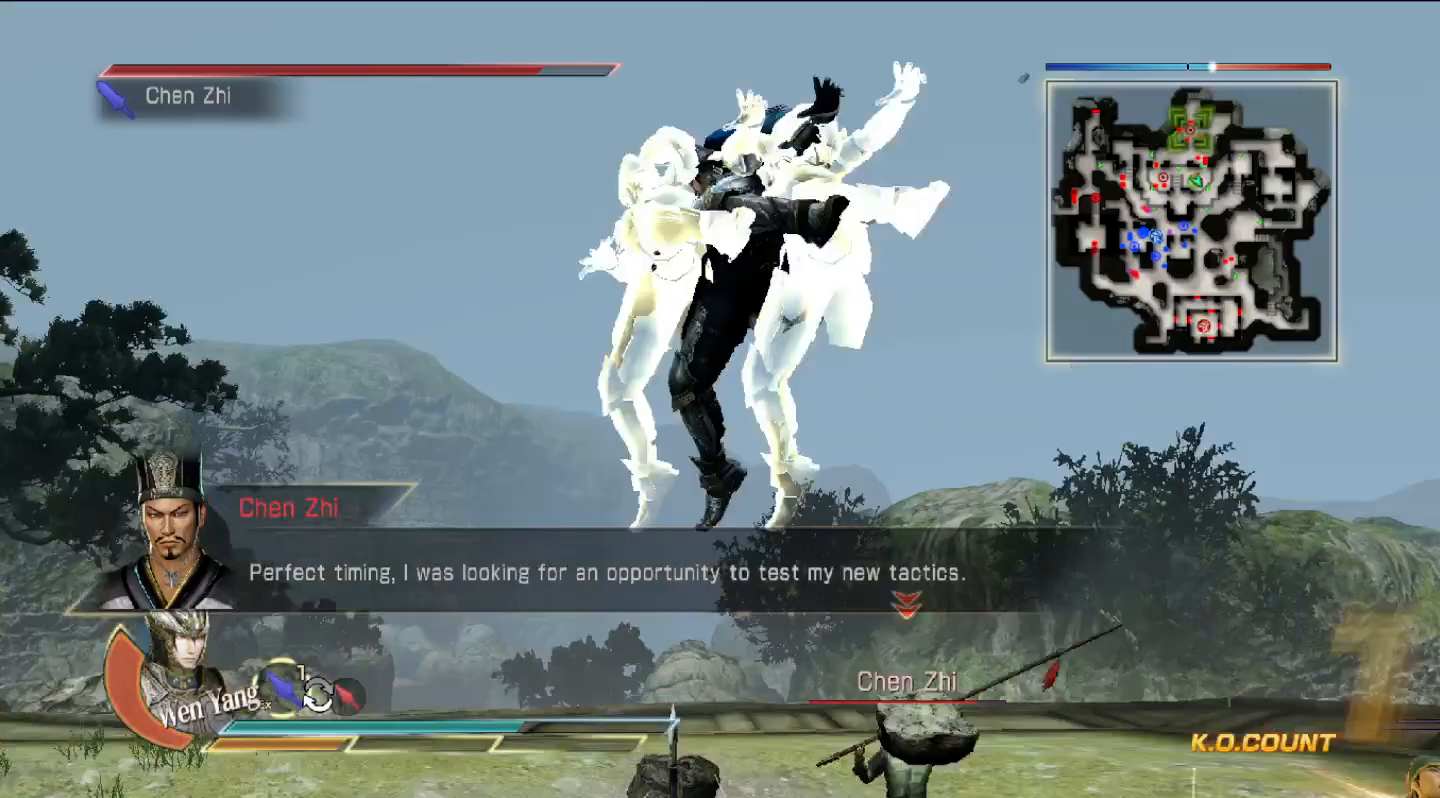
{"buttons": [], "left_stick": "up-right", "right_stick": "center", "events": [[100, "TRIANGLE", "up"], [167, "TRIANGLE", "down"], [300, "TRIANGLE", "up"], [300, "left_stick", "up-right"], [367, "TRIANGLE", "down"], [500, "TRIANGLE", "up"]]}
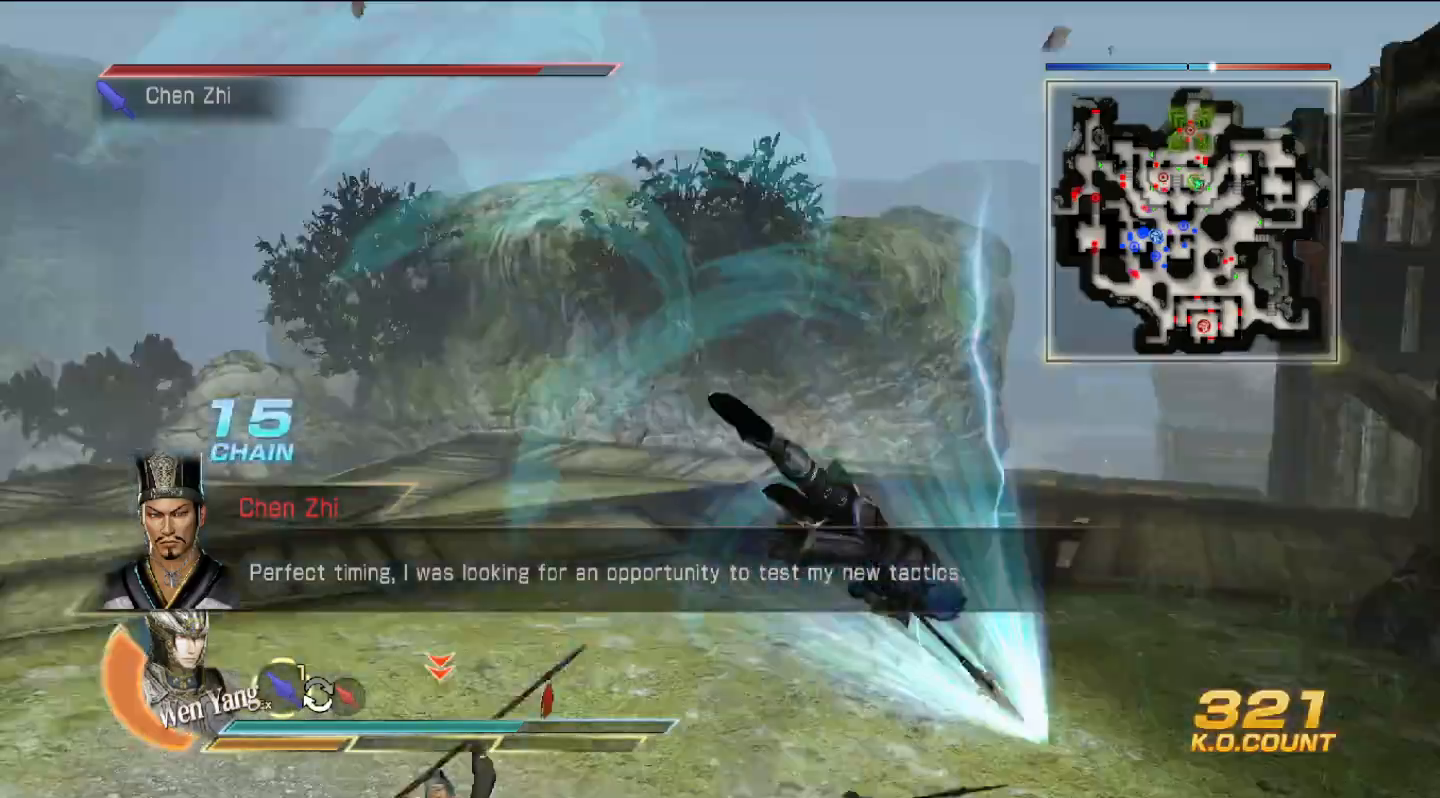
{"buttons": [], "left_stick": "center", "right_stick": "center", "events": [[67, "TRIANGLE", "down"], [100, "left_stick", "up"], [200, "TRIANGLE", "up"], [267, "TRIANGLE", "down"], [400, "TRIANGLE", "up"], [467, "left_stick", "center"]]}
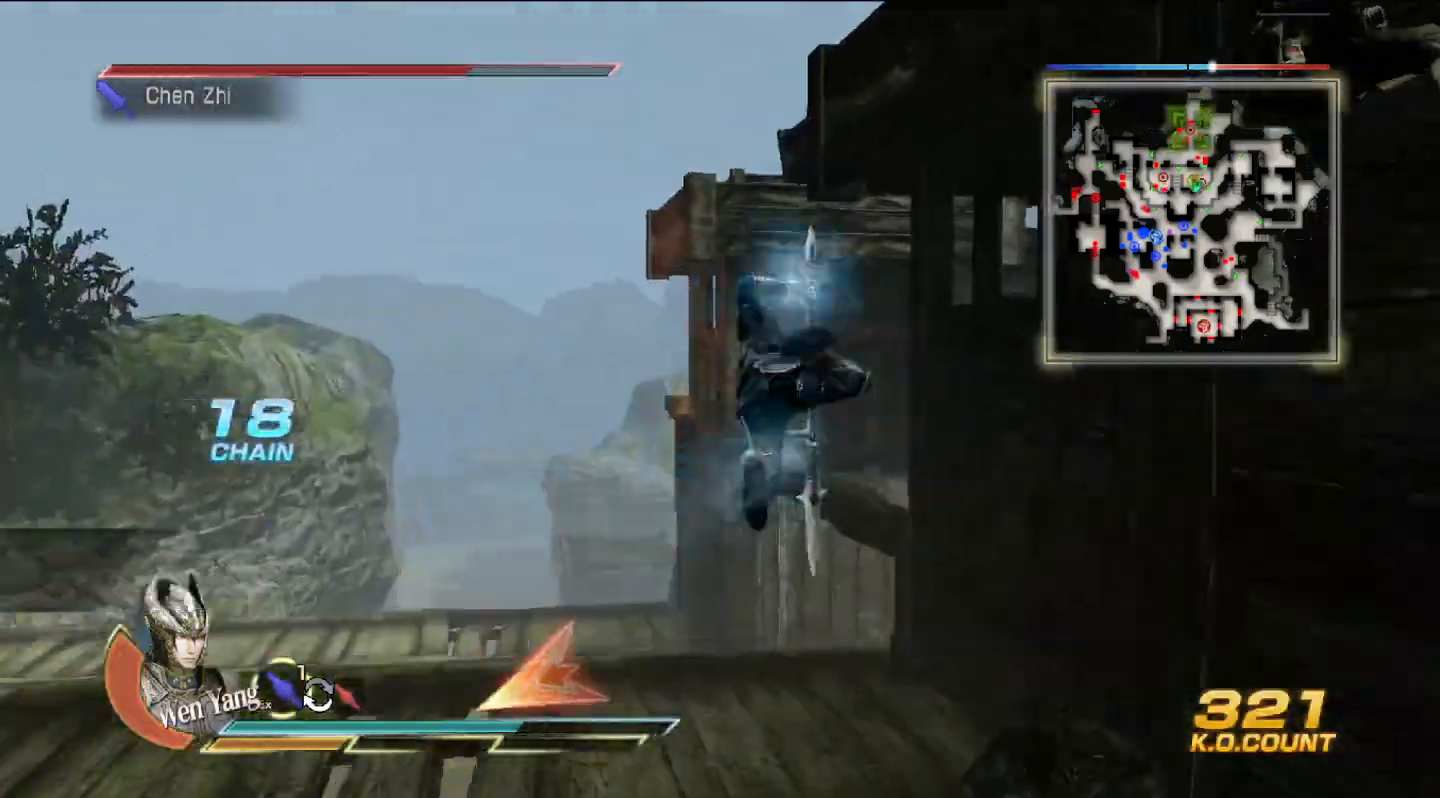
{"buttons": [], "left_stick": "down", "right_stick": "right", "events": [[333, "left_stick", "down-left"], [400, "left_stick", "down"], [433, "right_stick", "right"]]}